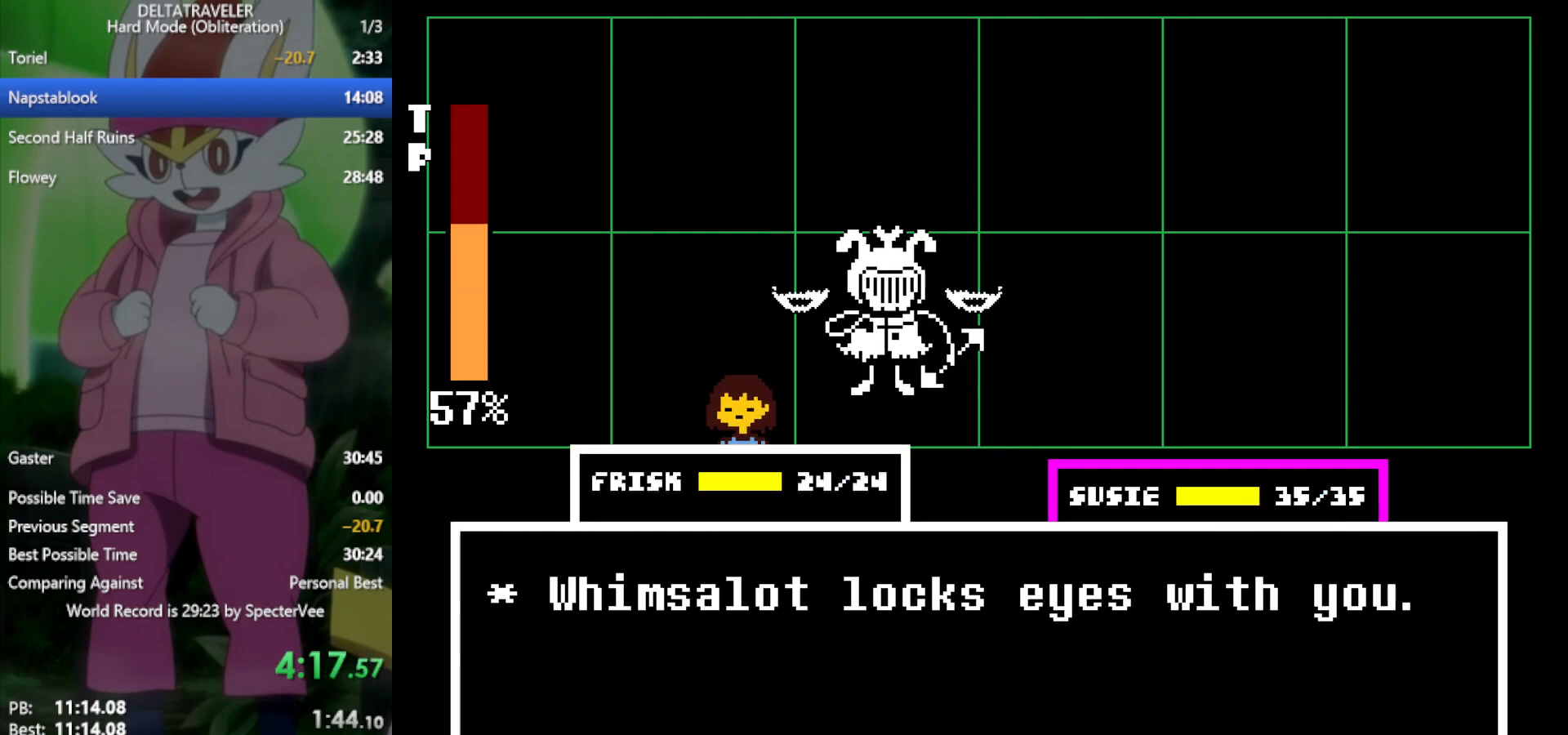
Gameplay with keyboard; each line is a JSON object with the keys held at the frame after it. "events" lists presses ("down") and releases ("up") of "c", "ctrl", "down", "left", "return", "right", "shift", "up", "x" and "z" between this image and that frame as [ms after this image, input, new state], when the widget could be followed in between. No other keys are recorded. Mouse input is not recorded.
{"keys": ["right", "x"], "events": [[50, "z", "down"], [150, "z", "up"], [233, "z", "down"], [333, "z", "up"], [467, "right", "down"]]}
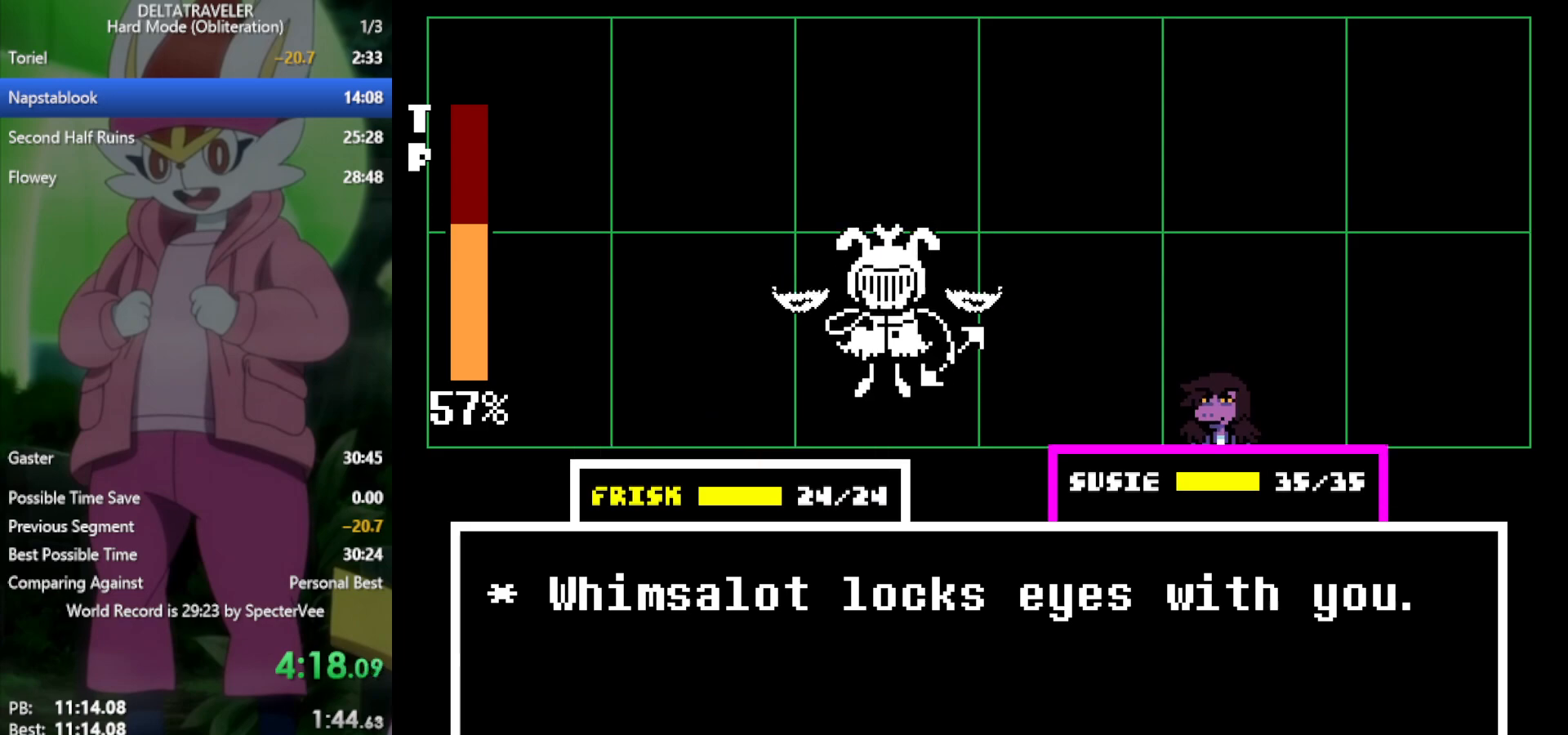
{"keys": ["x"], "events": [[67, "right", "up"], [117, "z", "down"], [200, "z", "up"], [250, "right", "down"], [383, "right", "up"], [433, "z", "down"], [483, "z", "up"]]}
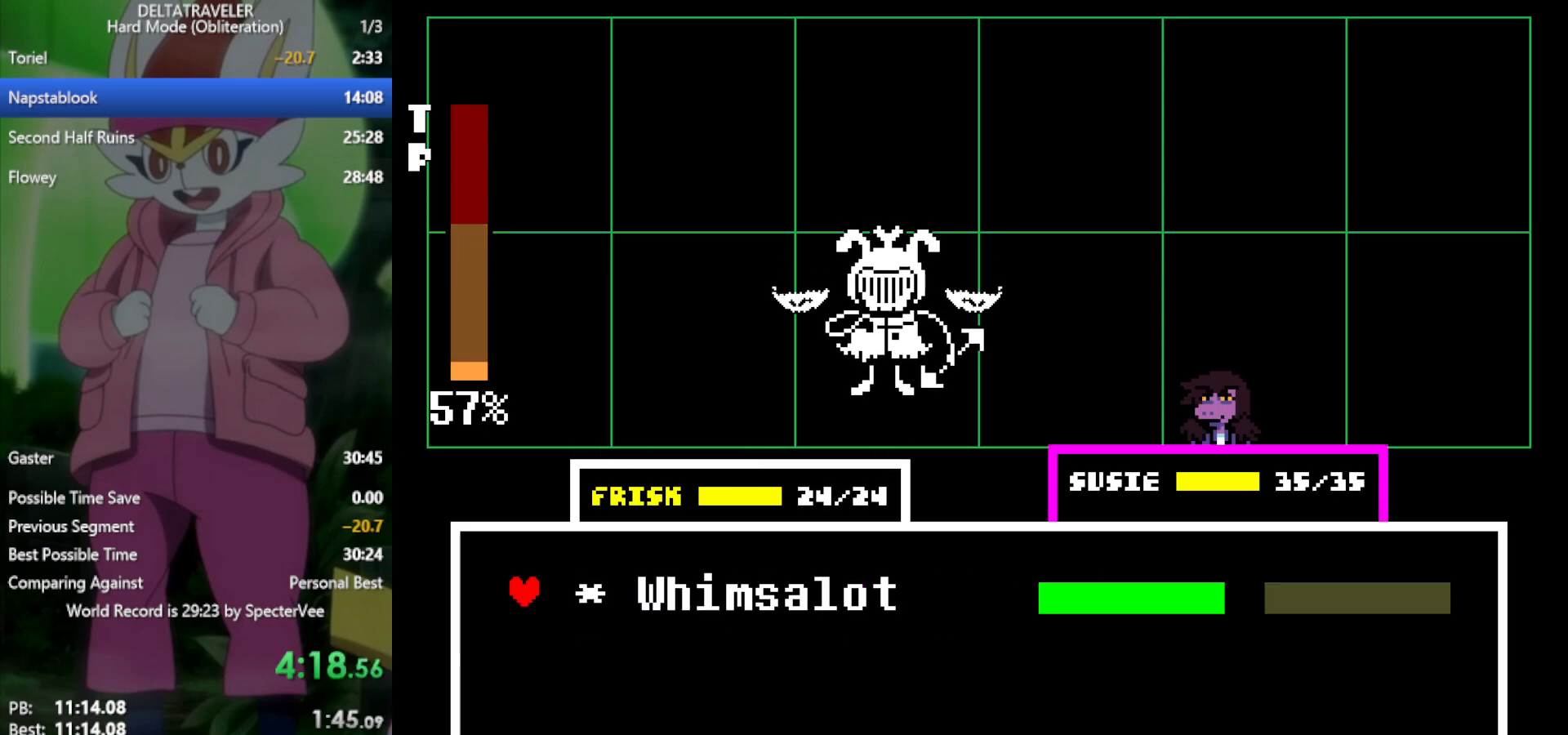
{"keys": ["x", "z"], "events": [[67, "return", "down"], [67, "z", "down"], [117, "return", "up"], [117, "z", "up"], [217, "return", "down"], [217, "z", "down"], [250, "return", "up"], [250, "z", "up"], [300, "return", "down"], [350, "return", "up"], [350, "z", "down"], [400, "z", "up"], [433, "return", "down"], [483, "return", "up"], [483, "z", "down"]]}
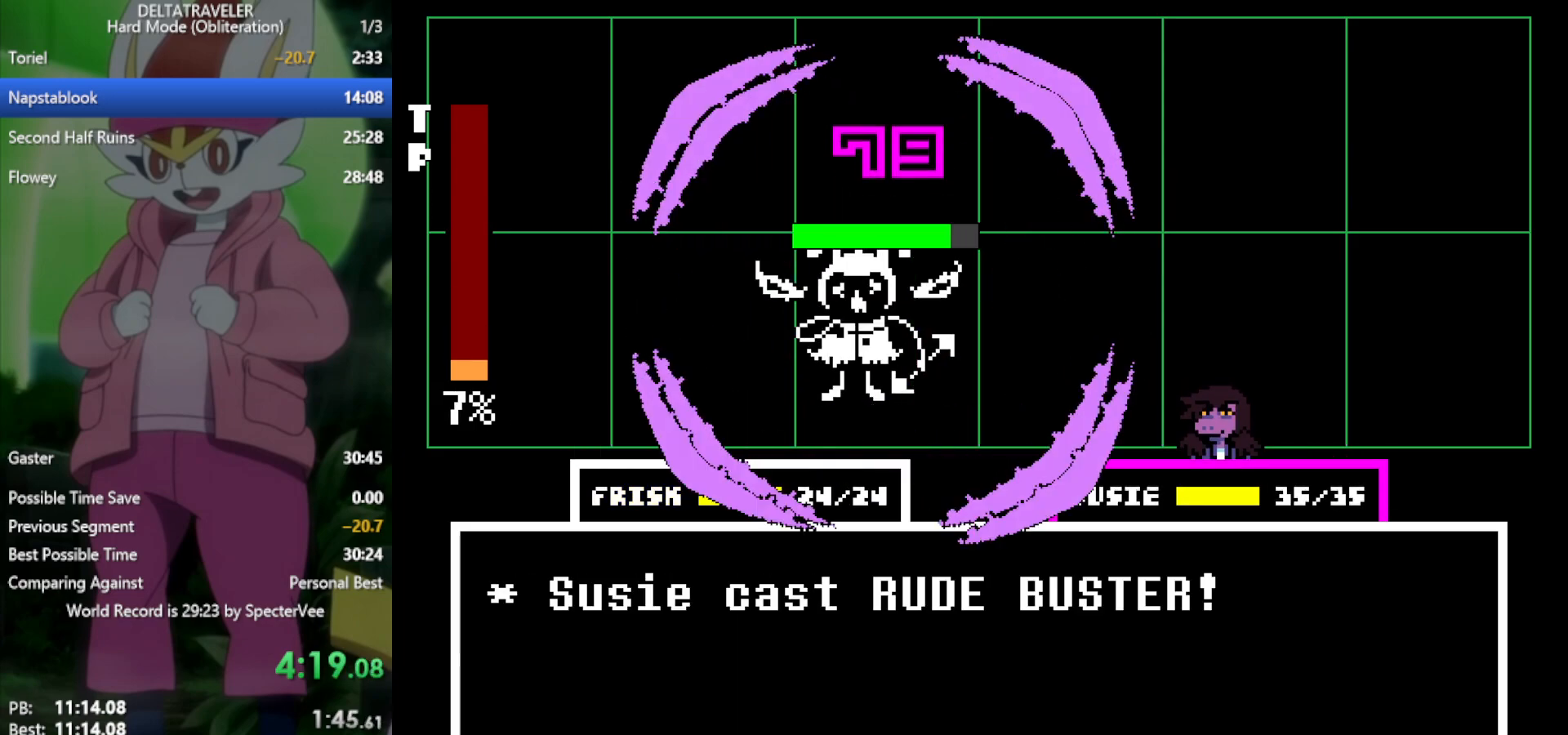
{"keys": ["x"], "events": [[33, "z", "up"], [83, "return", "down"], [117, "return", "up"], [117, "z", "down"], [167, "z", "up"], [217, "return", "down"], [267, "return", "up"], [267, "z", "down"], [350, "z", "up"], [400, "return", "down"], [450, "return", "up"], [450, "z", "down"], [500, "z", "up"]]}
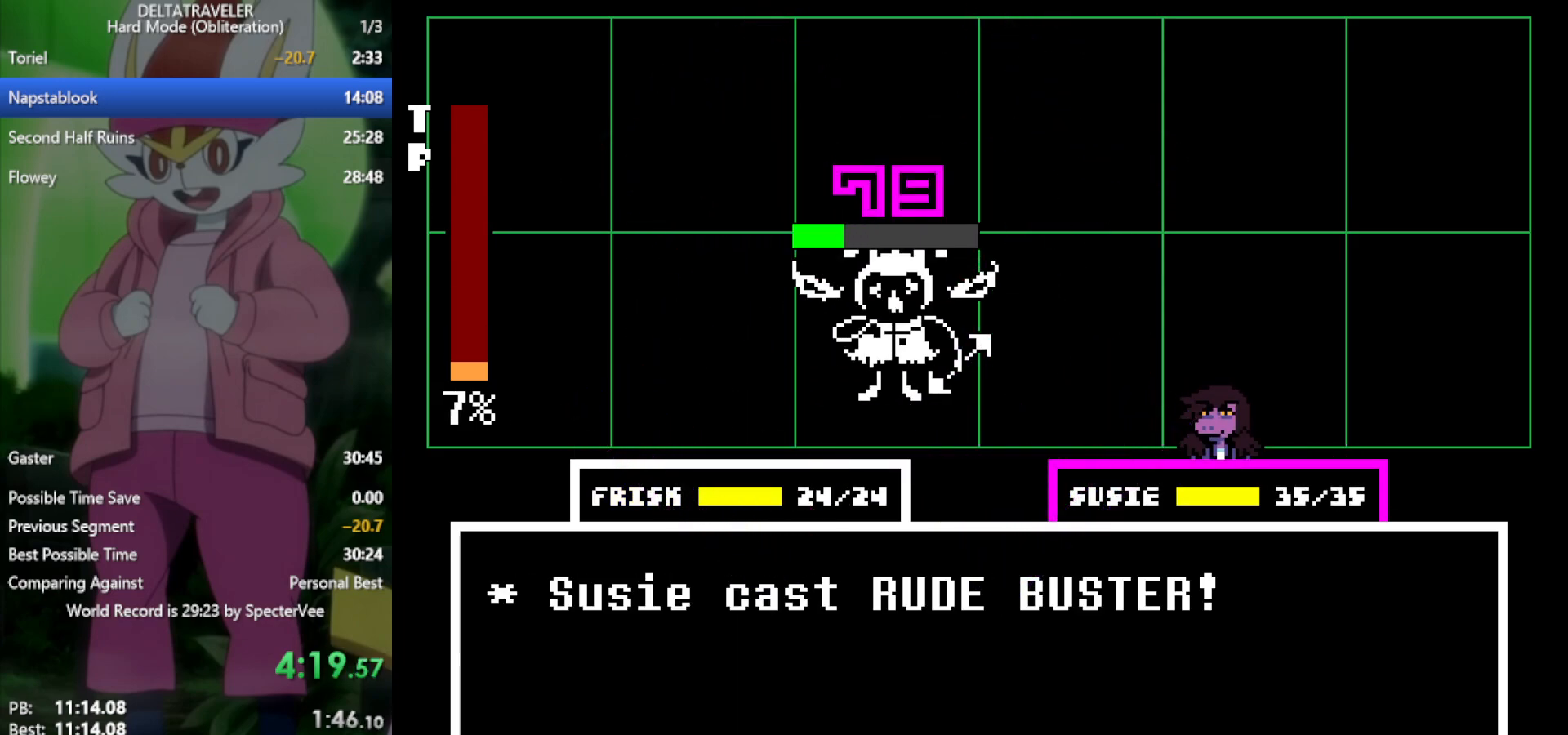
{"keys": ["x"], "events": []}
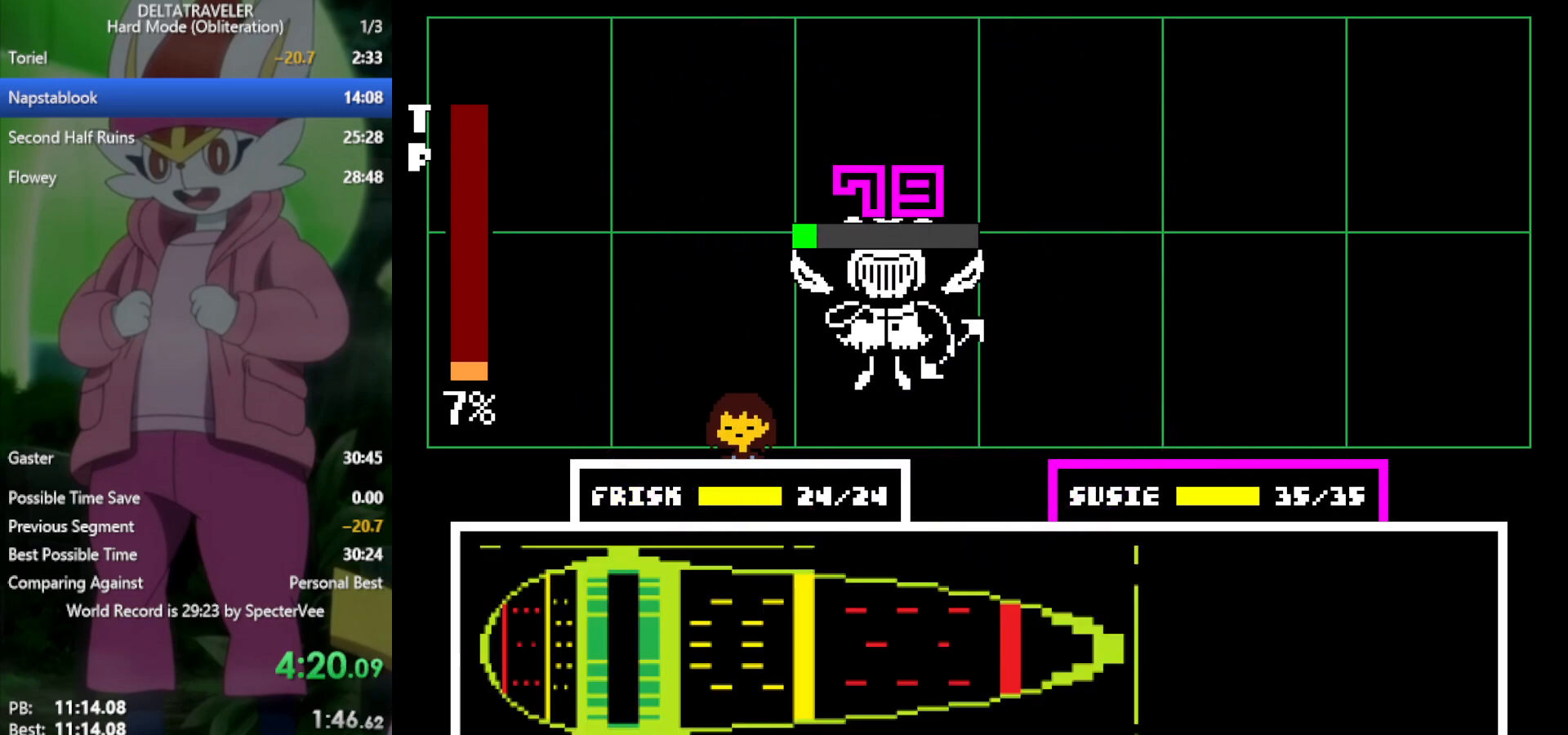
{"keys": ["x"], "events": []}
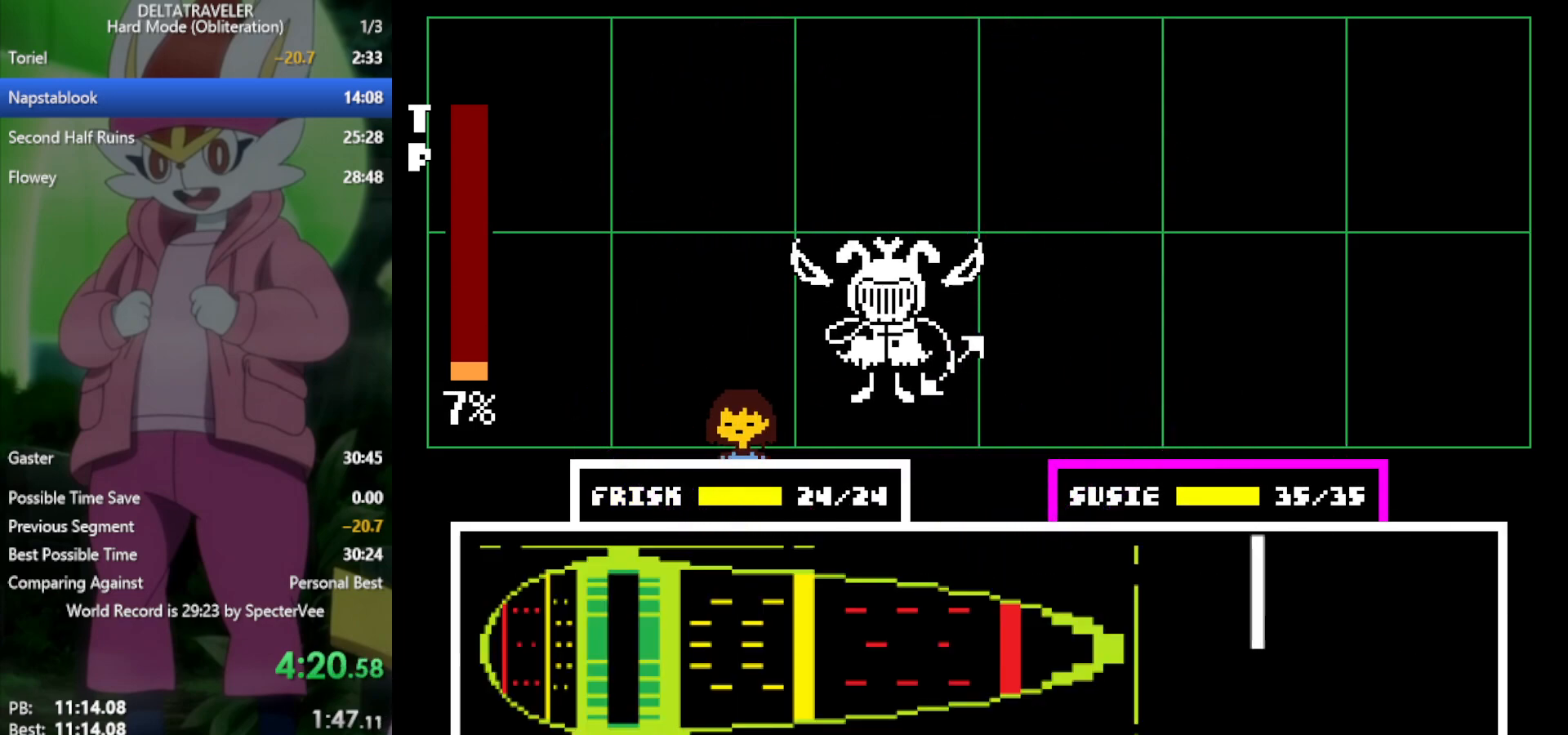
{"keys": ["x"], "events": []}
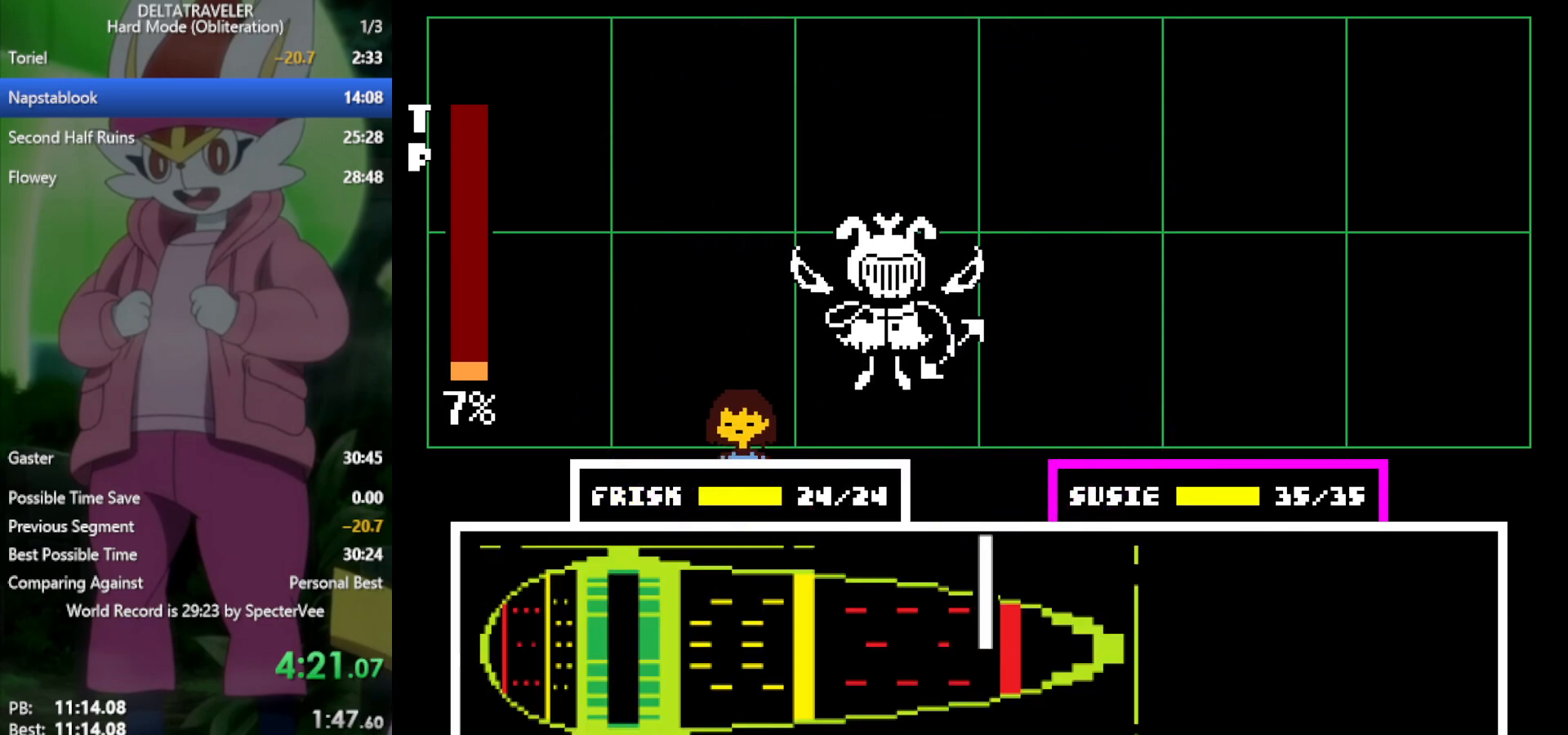
{"keys": ["x"], "events": []}
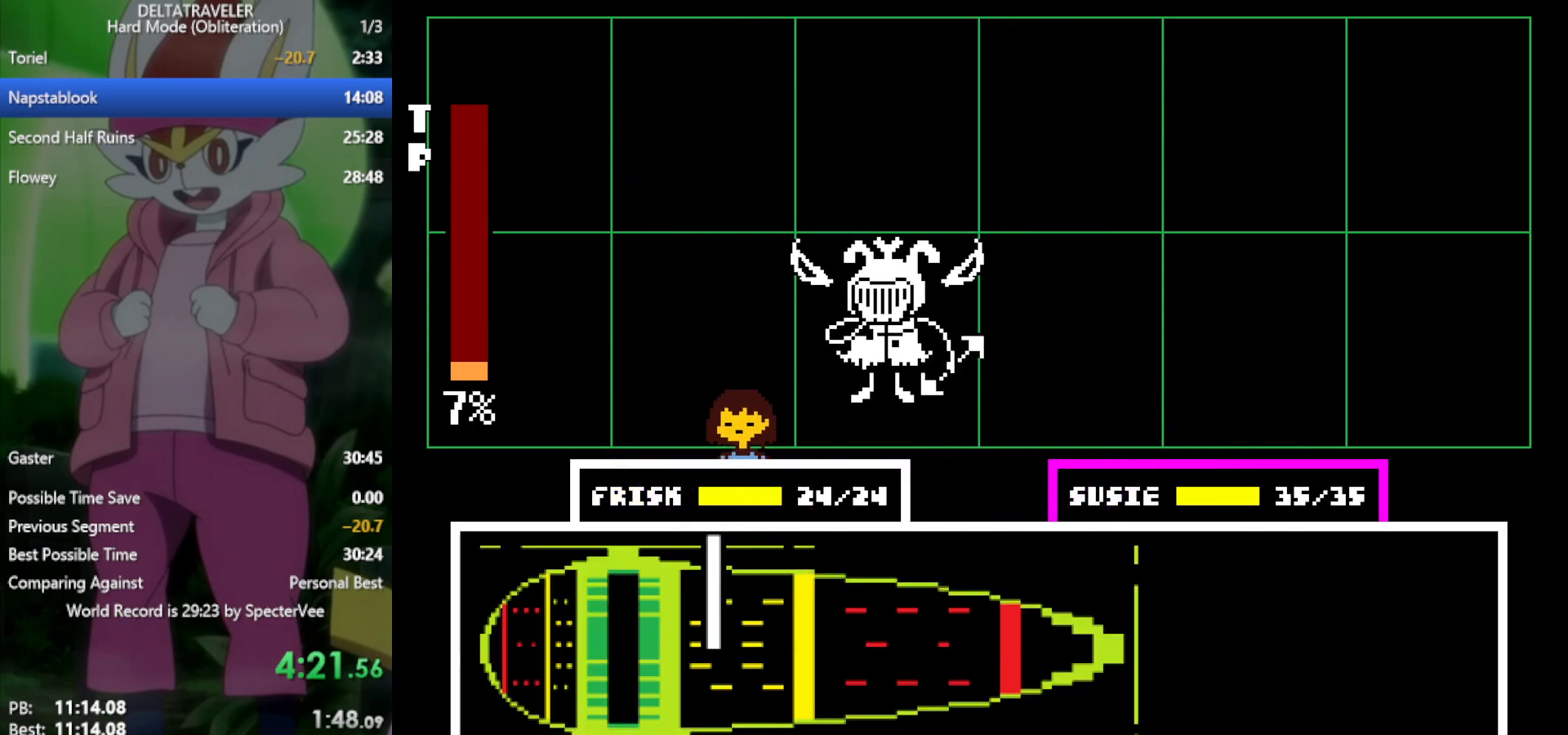
{"keys": ["x"], "events": [[150, "return", "down"], [250, "return", "up"]]}
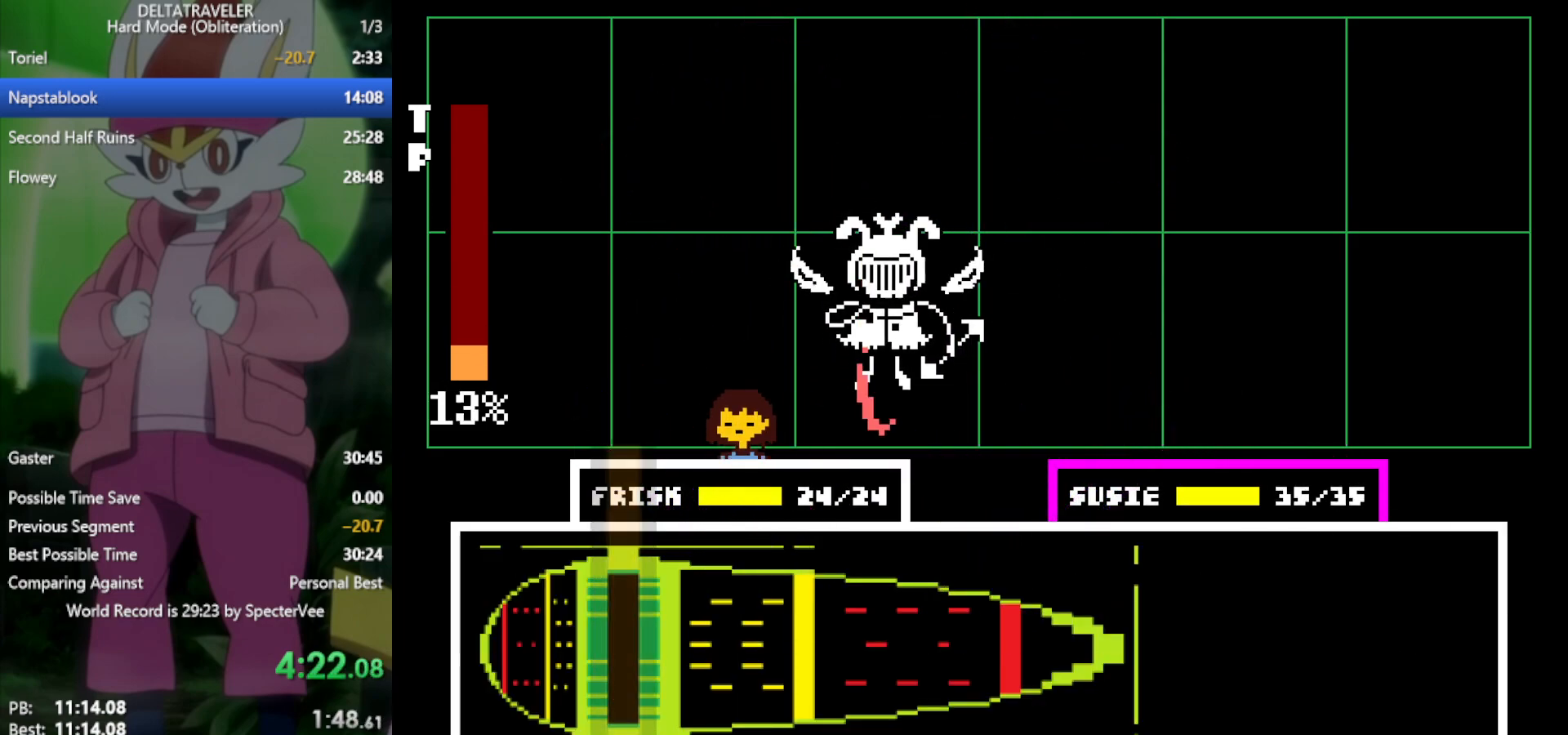
{"keys": ["left", "x"], "events": [[200, "left", "down"]]}
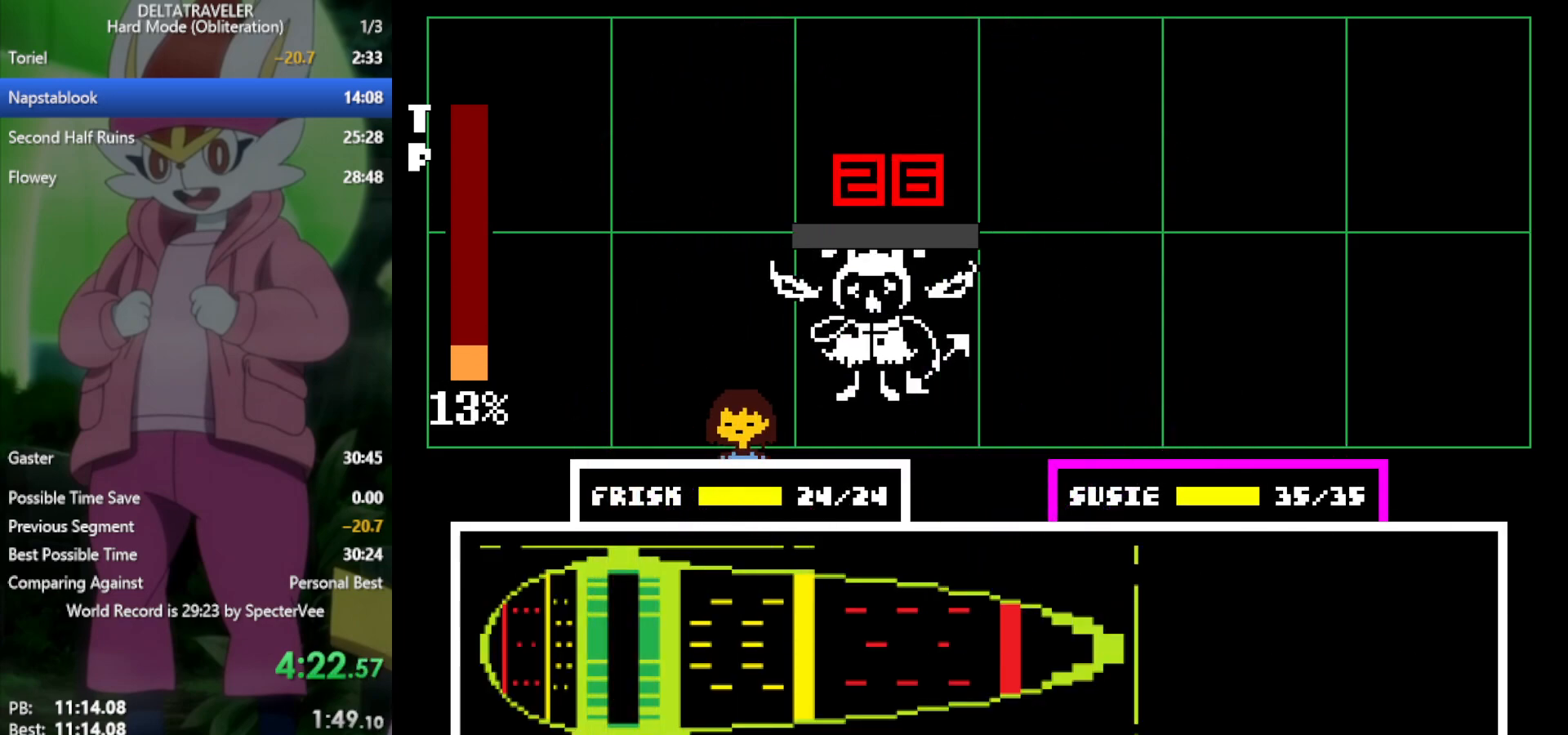
{"keys": ["left", "x"], "events": []}
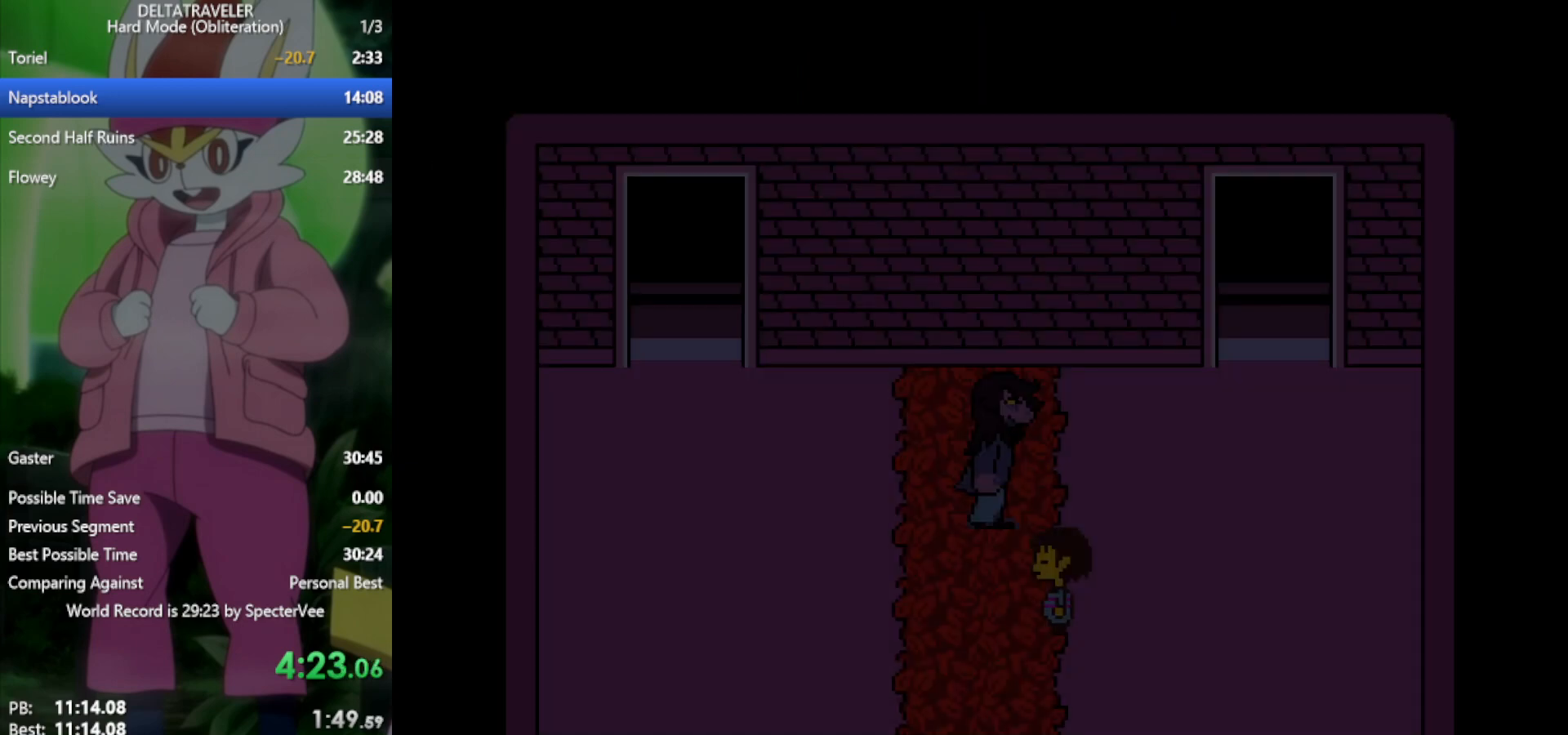
{"keys": ["left", "up", "x"], "events": [[317, "up", "down"]]}
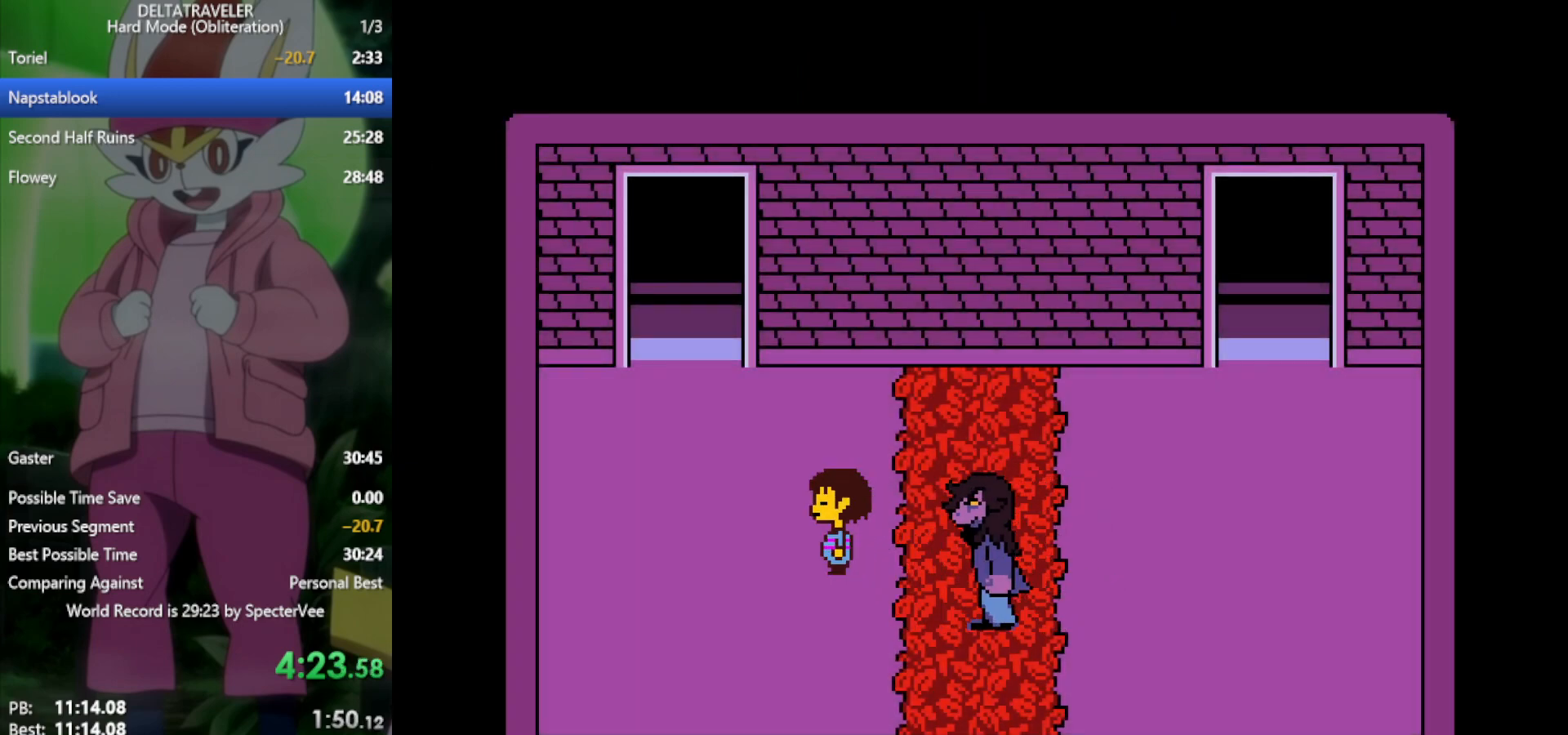
{"keys": ["up", "x"], "events": [[400, "left", "up"]]}
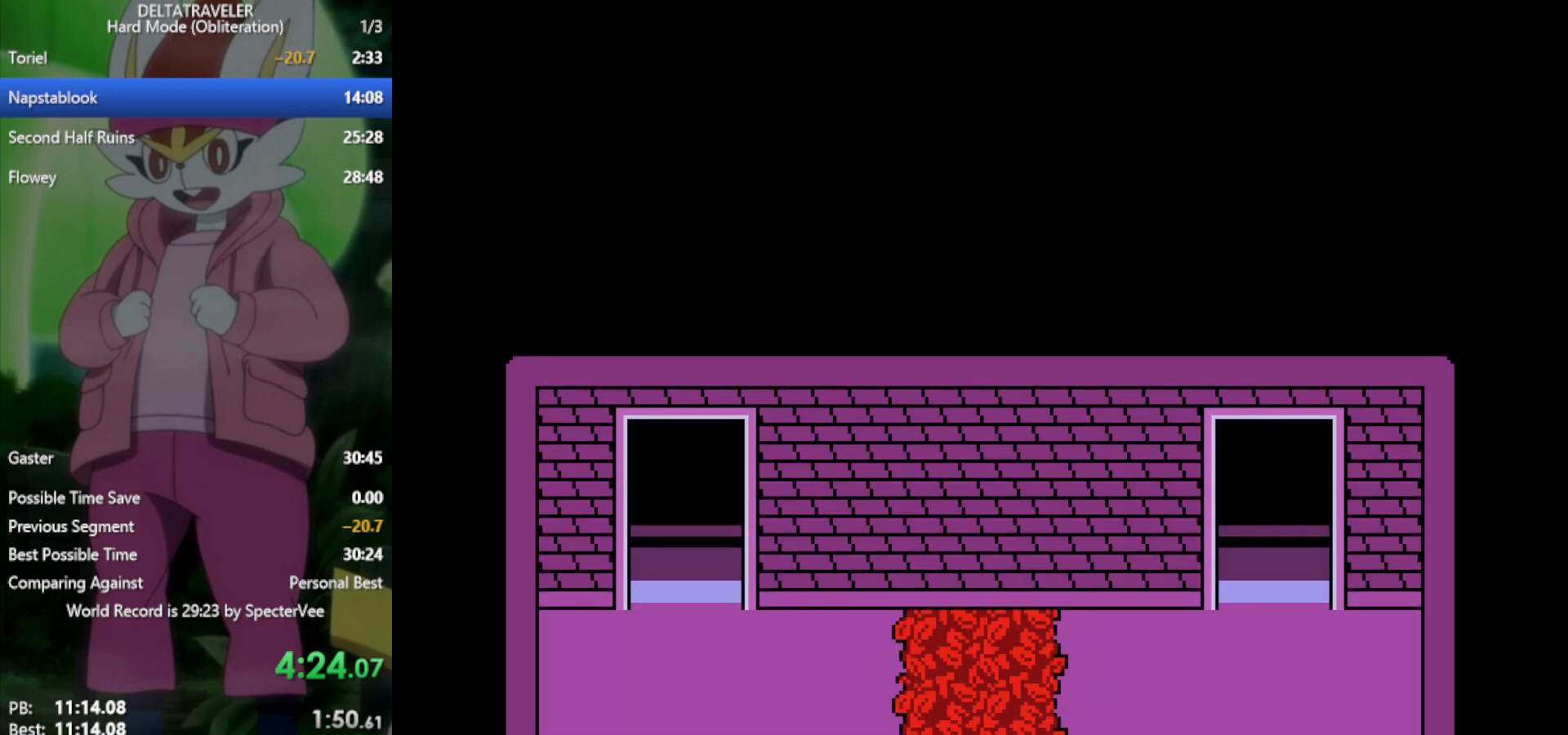
{"keys": ["left", "x"], "events": [[183, "left", "down"], [183, "up", "up"]]}
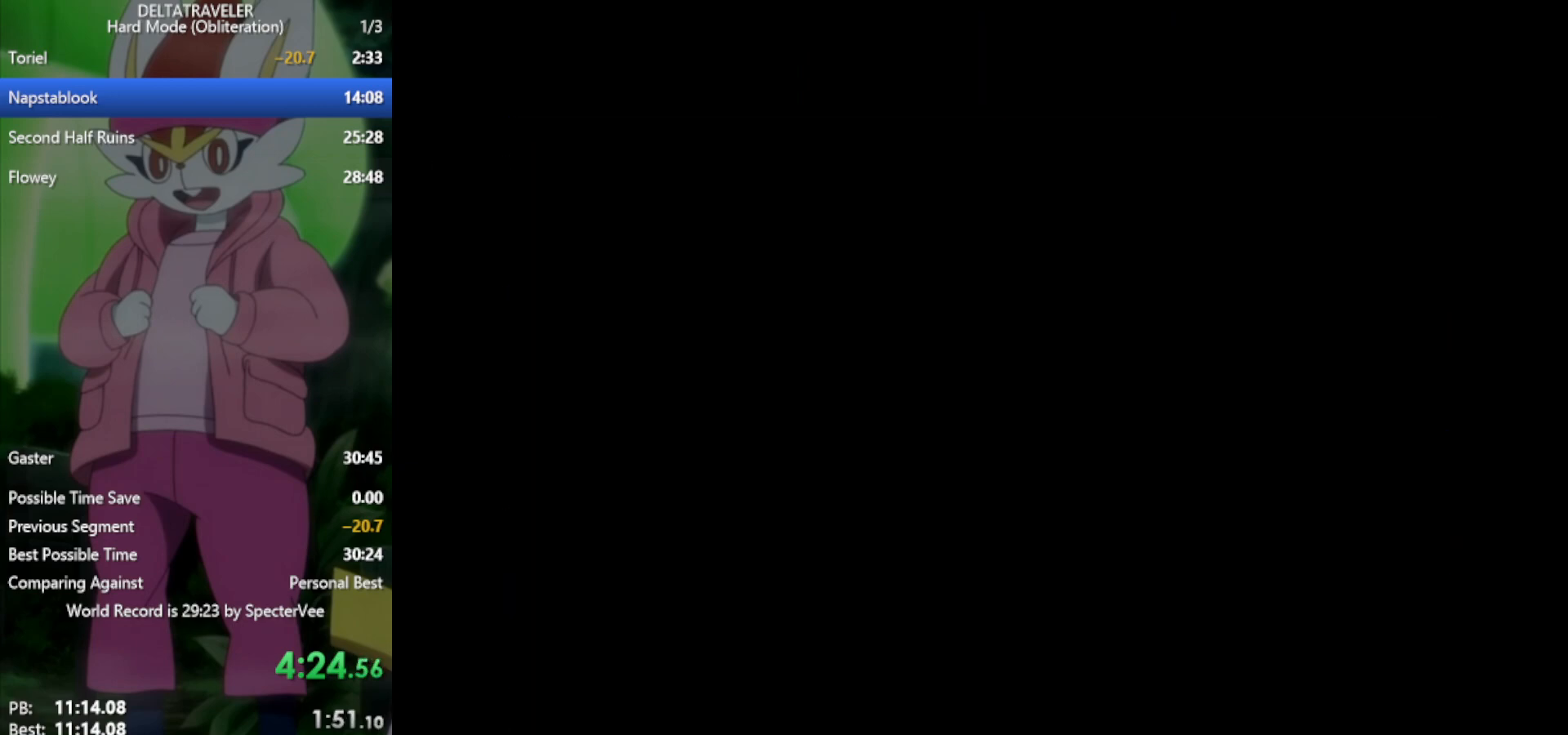
{"keys": ["left", "x"], "events": []}
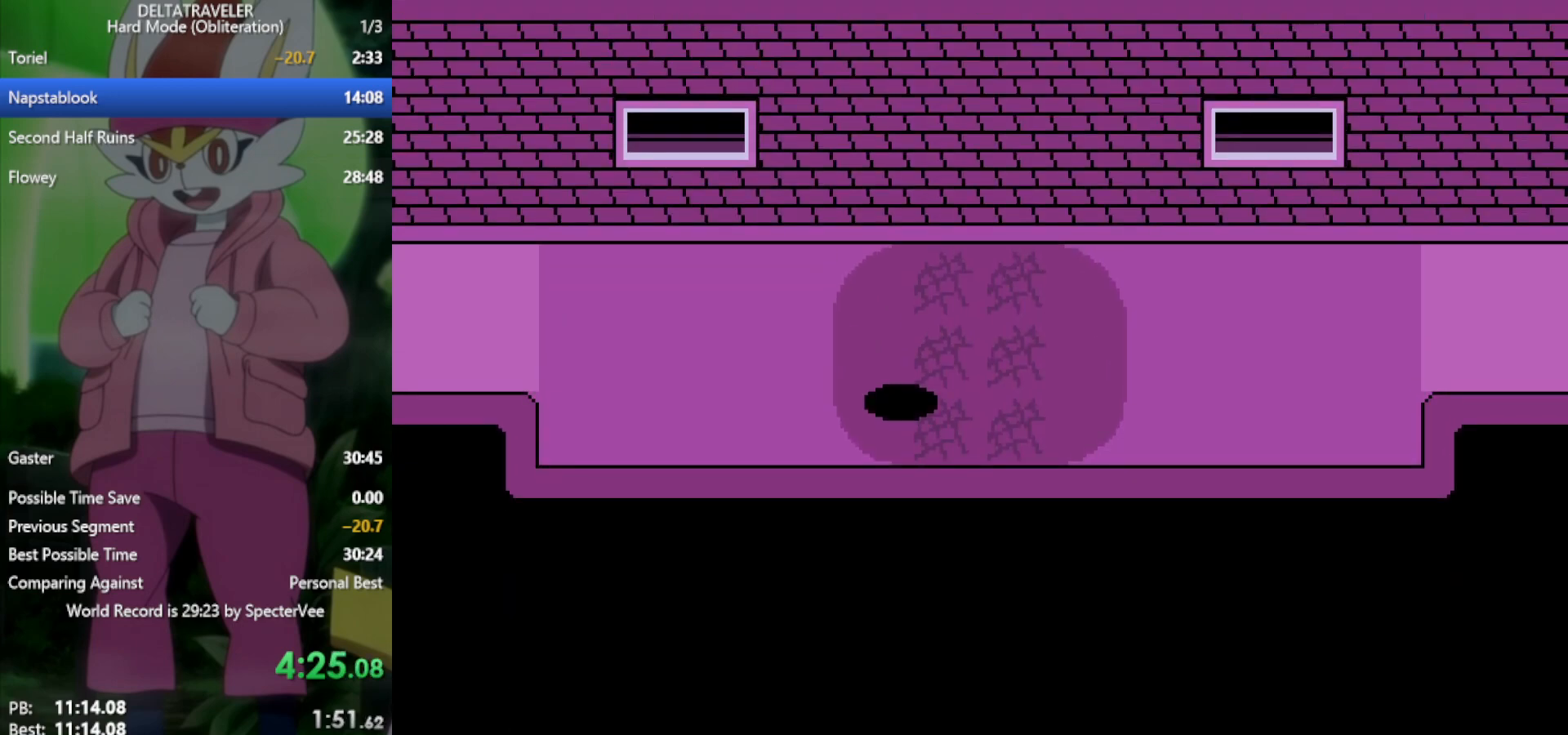
{"keys": ["left", "x"], "events": [[183, "down", "down"], [333, "down", "up"]]}
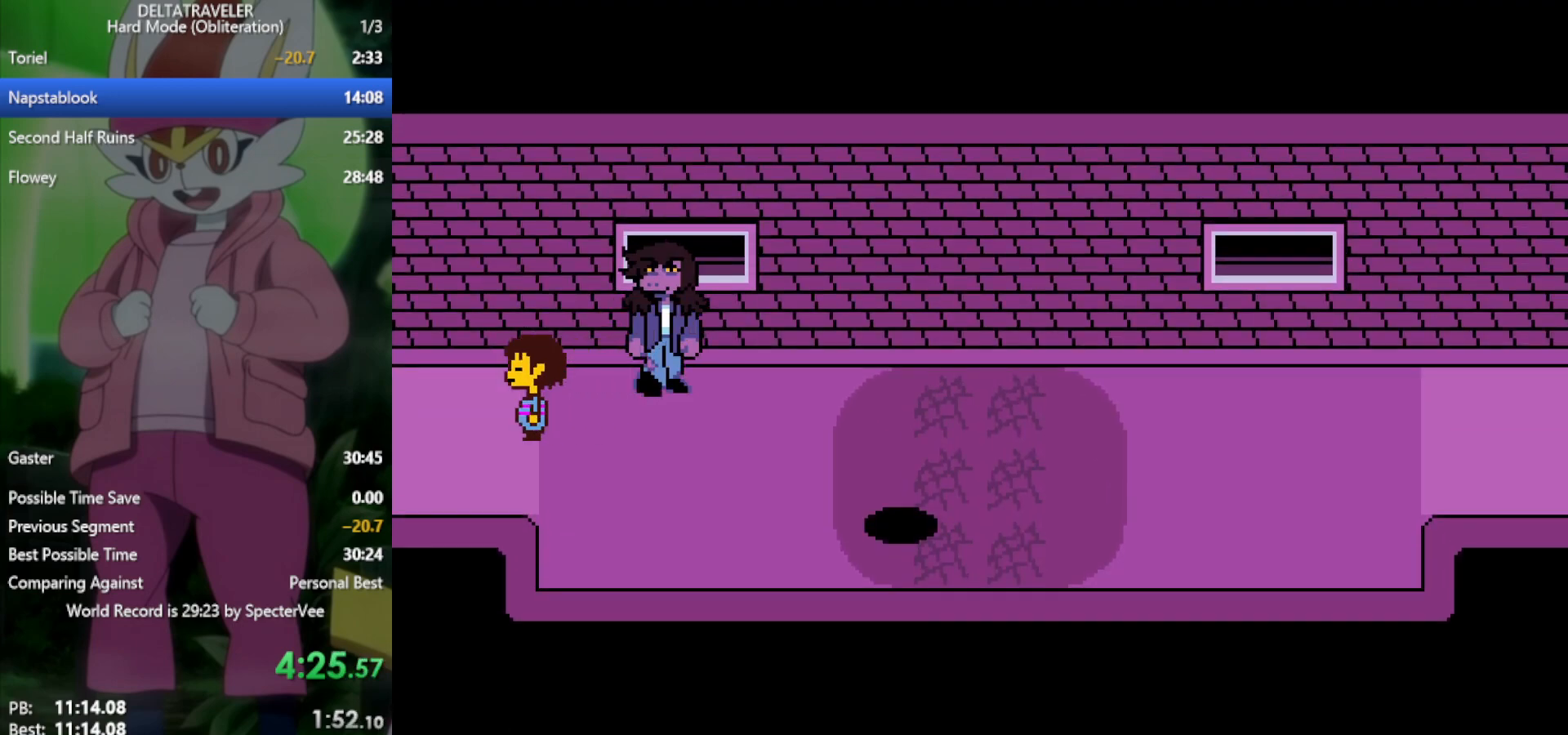
{"keys": ["left", "x"], "events": []}
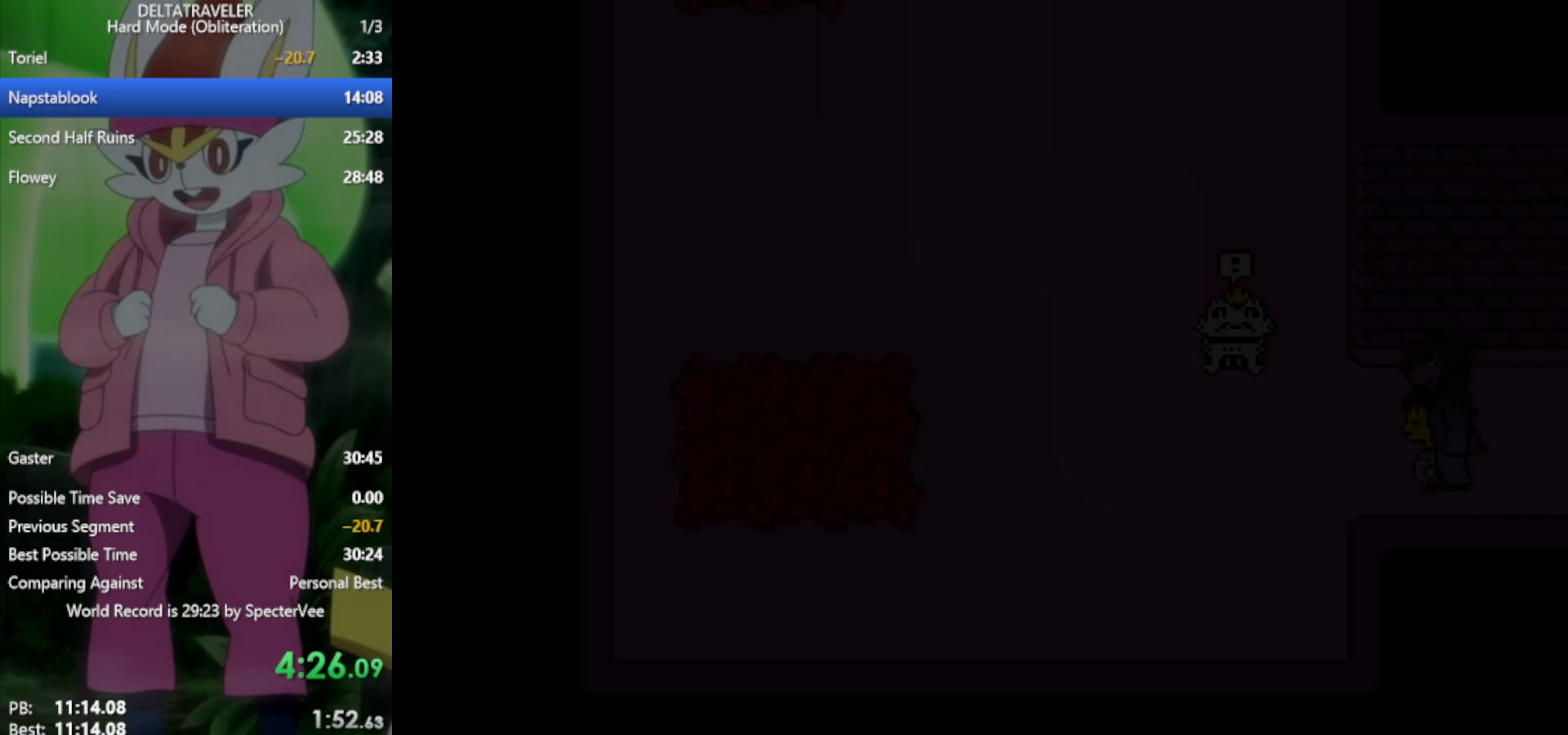
{"keys": ["right", "up", "x"], "events": [[333, "up", "down"], [383, "left", "up"], [483, "right", "down"]]}
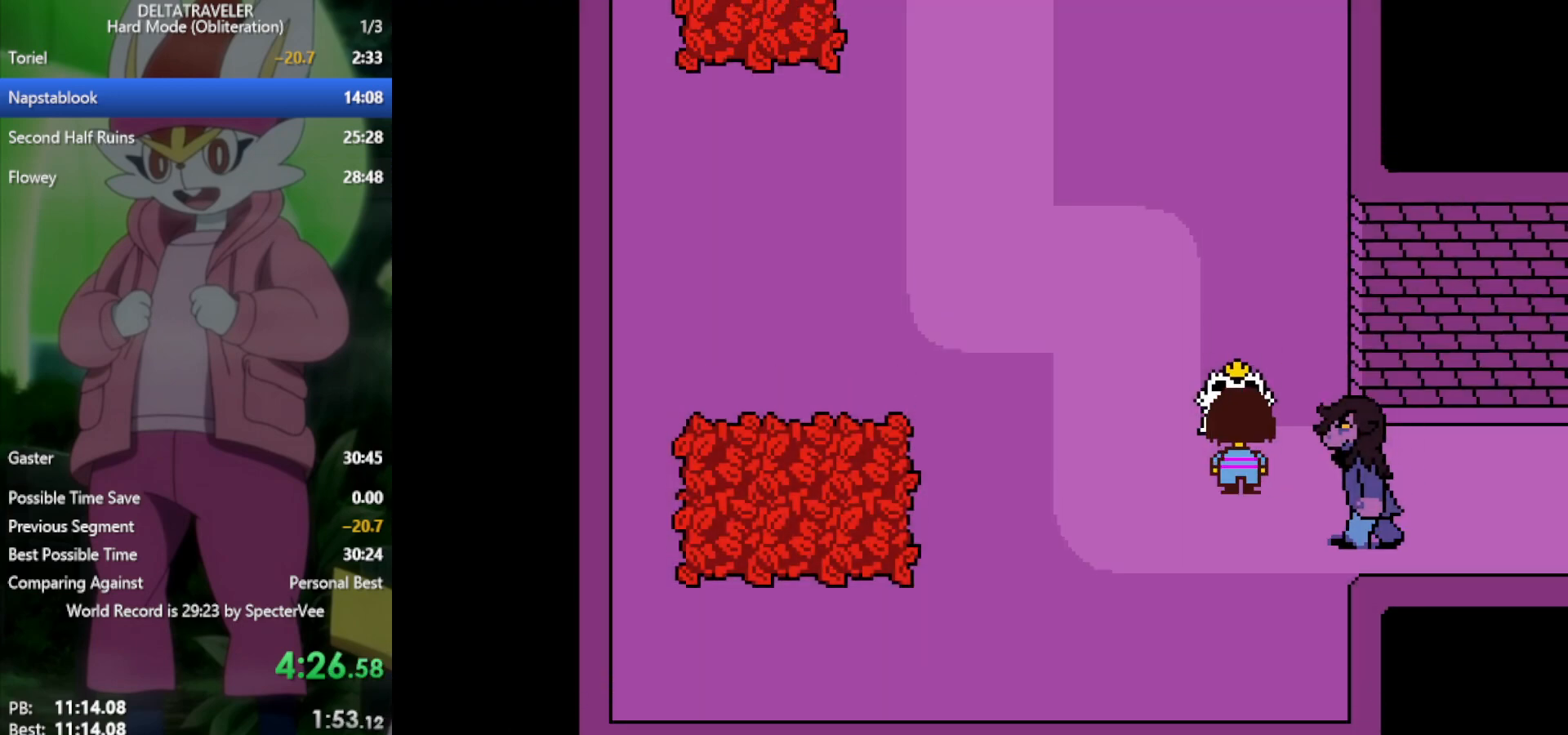
{"keys": ["x"], "events": [[17, "right", "up"], [483, "up", "up"]]}
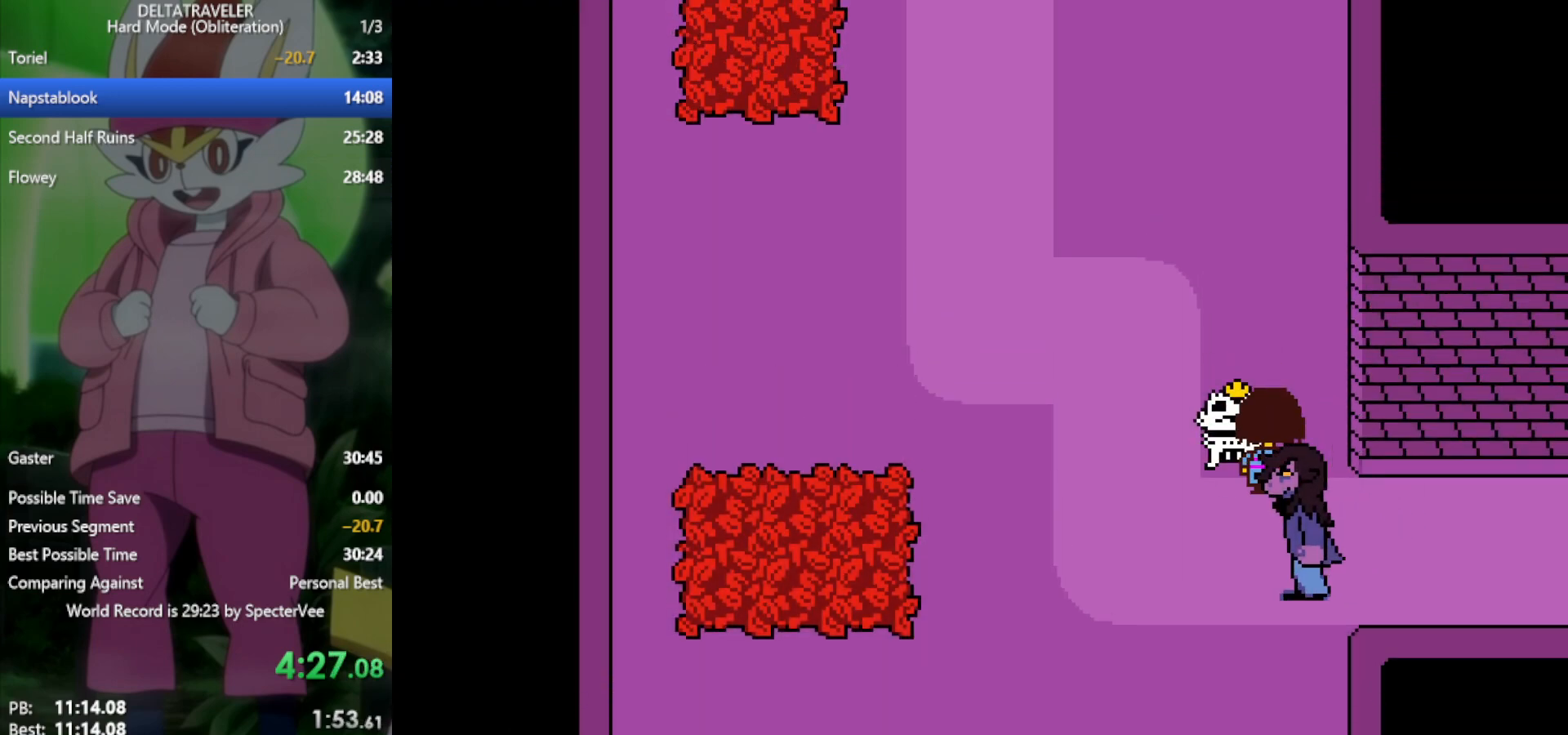
{"keys": ["x"], "events": []}
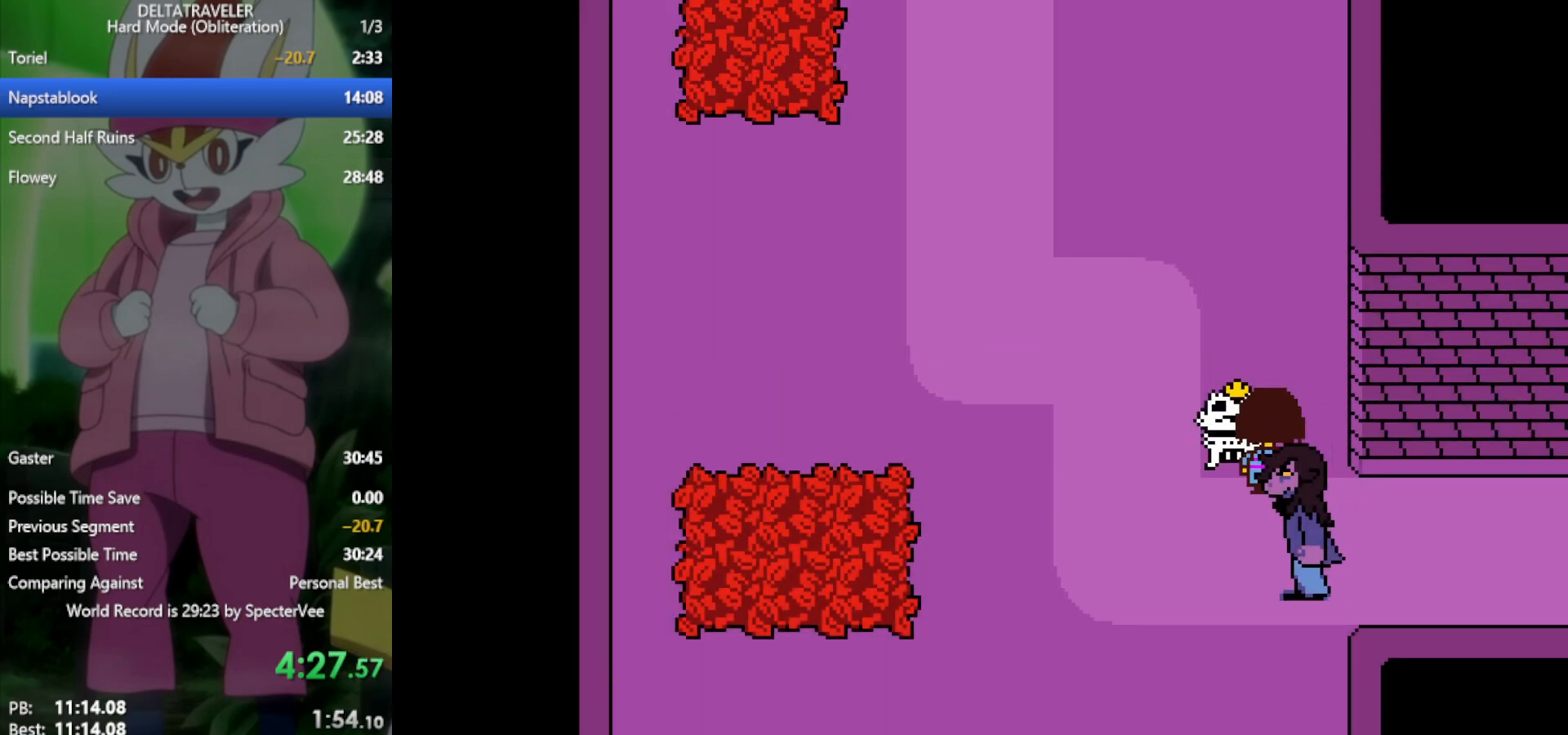
{"keys": ["x"], "events": []}
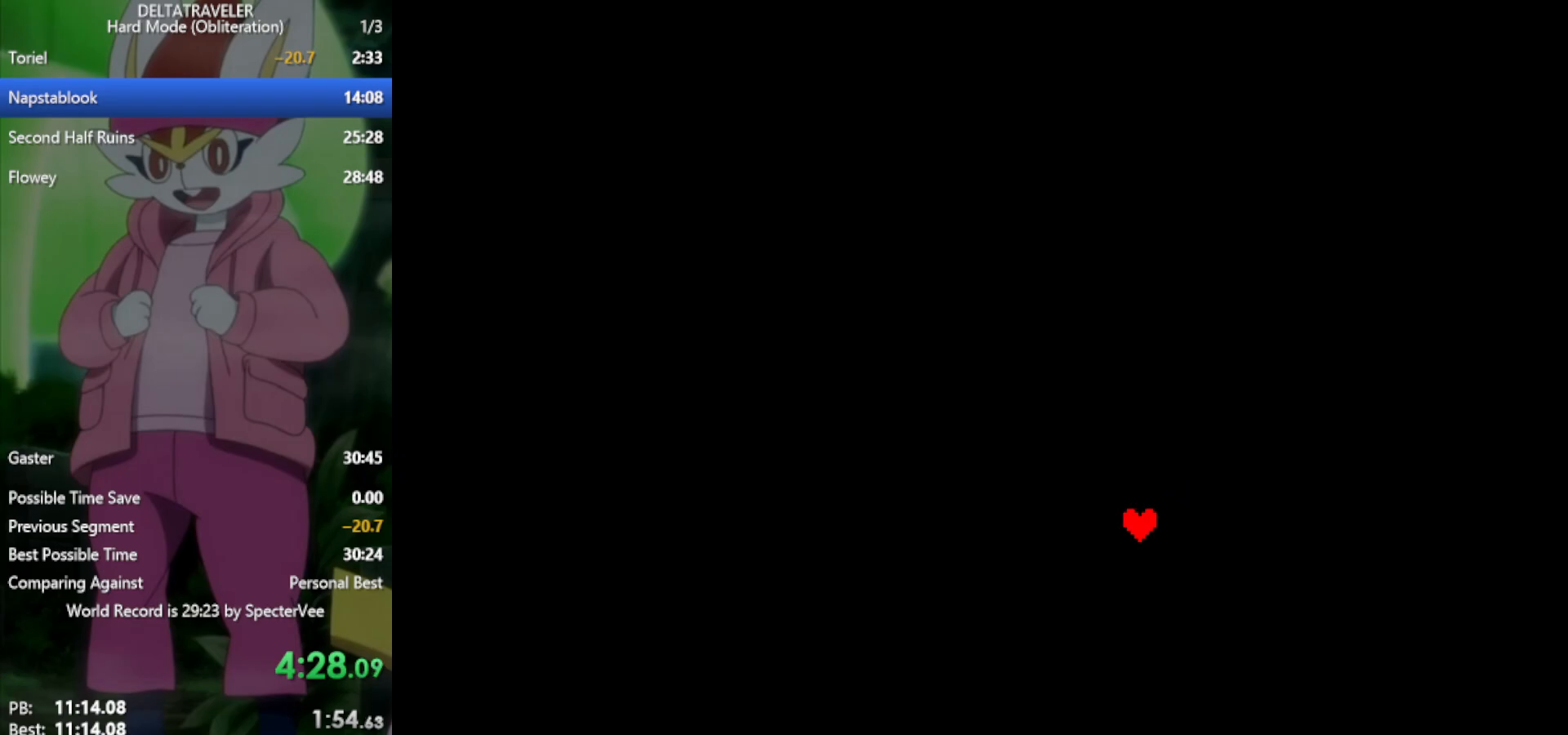
{"keys": ["x"], "events": []}
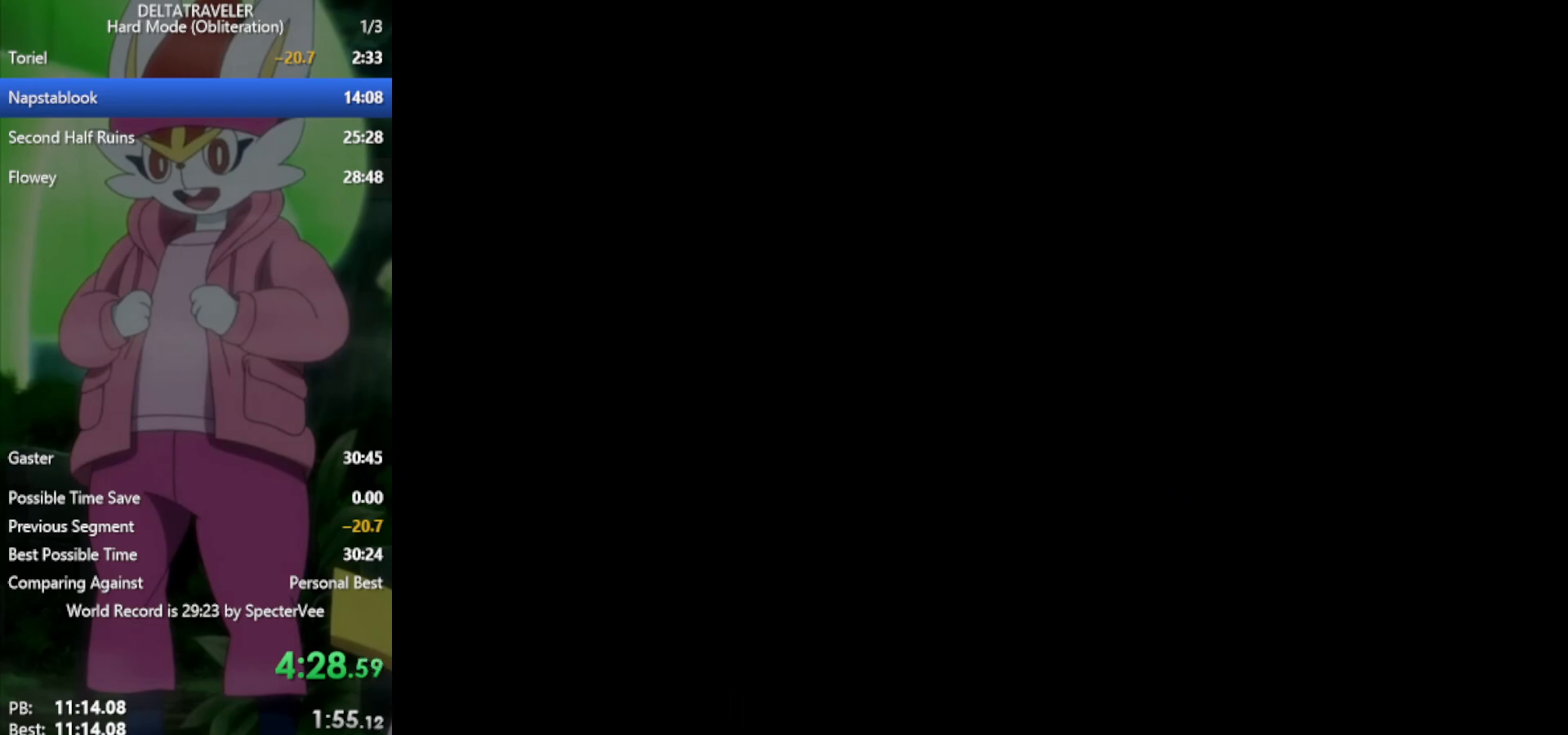
{"keys": ["x", "z"], "events": [[467, "z", "down"]]}
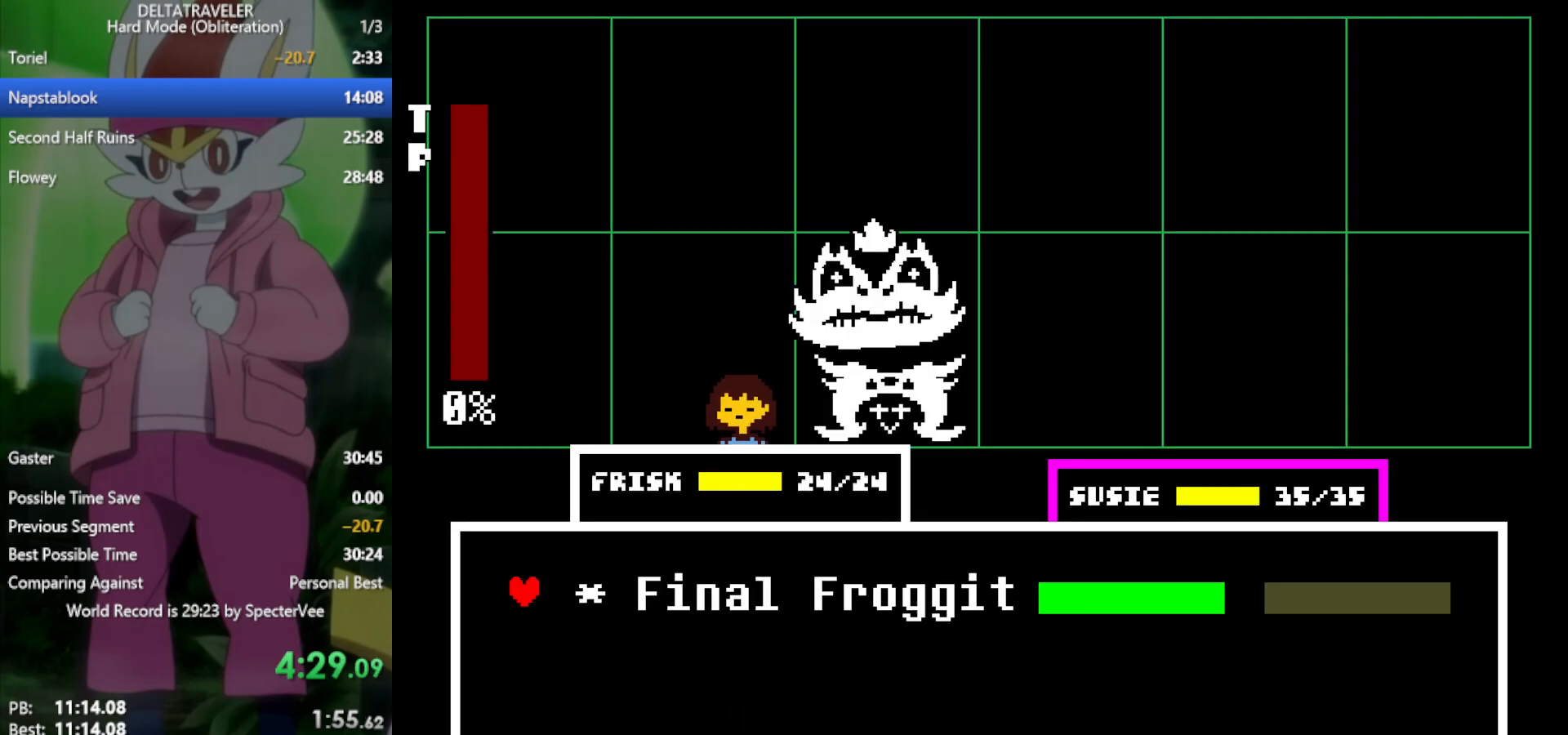
{"keys": ["x"], "events": [[50, "return", "down"], [50, "z", "up"], [100, "return", "up"], [150, "return", "down"], [250, "return", "up"], [250, "z", "down"], [333, "z", "up"]]}
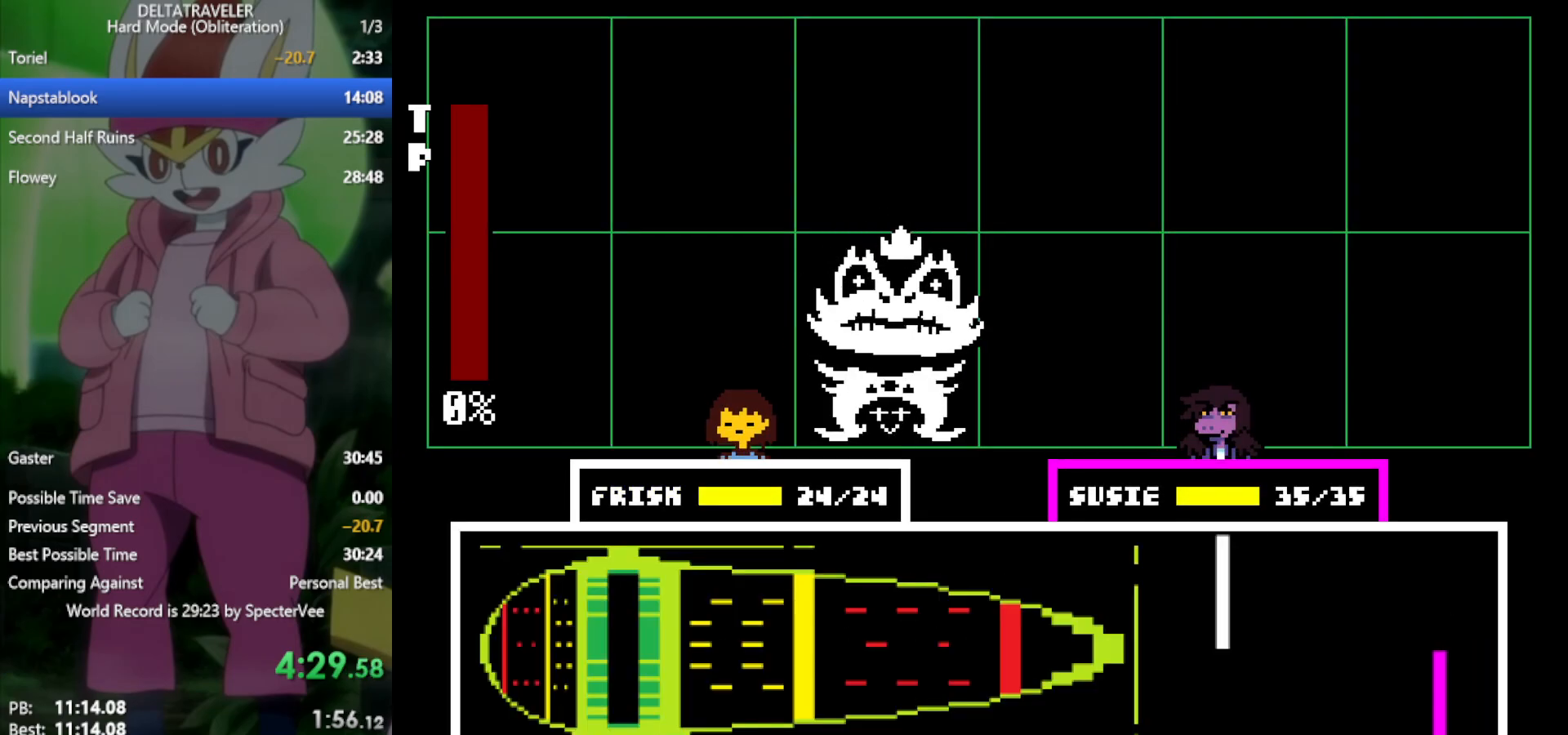
{"keys": ["x"], "events": []}
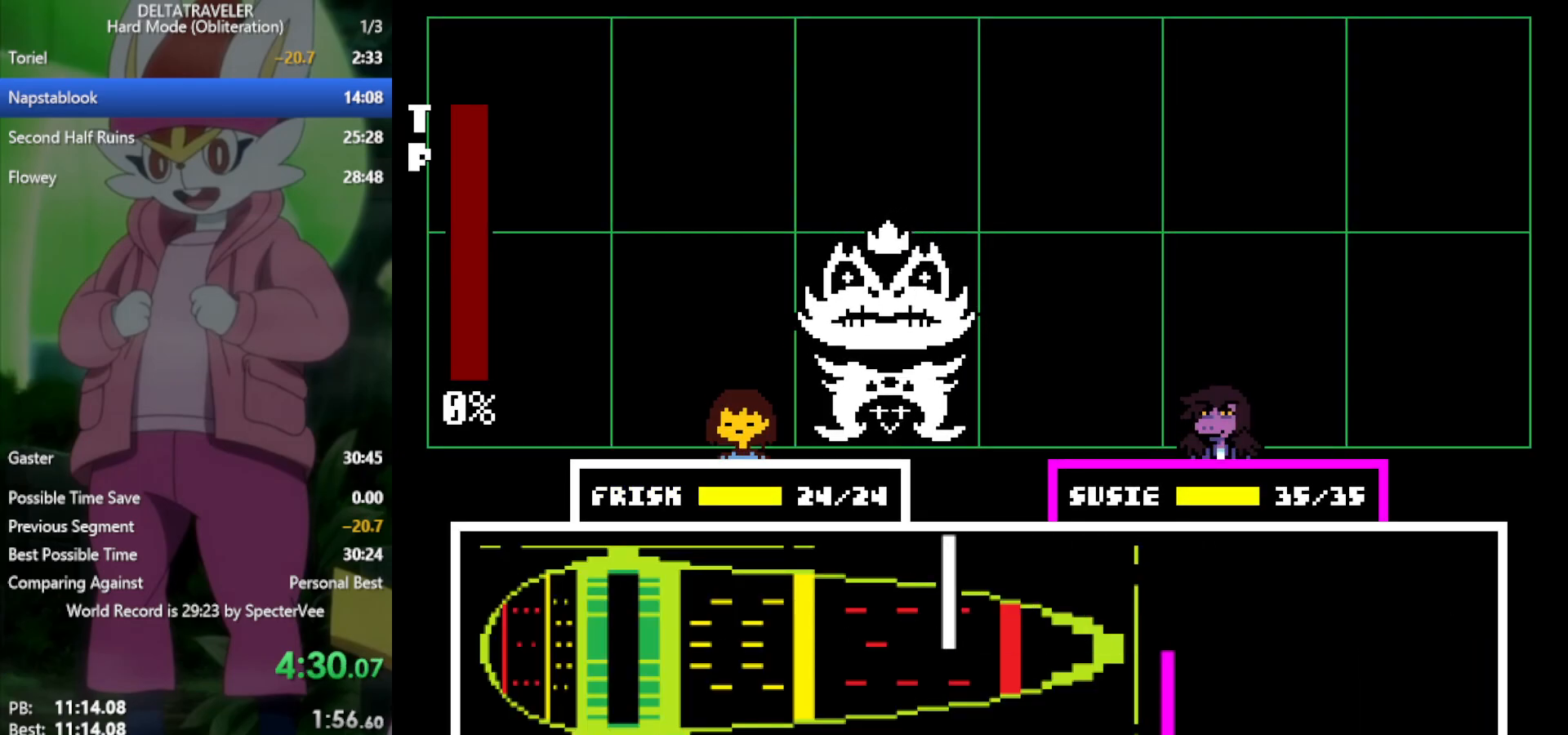
{"keys": ["x"], "events": []}
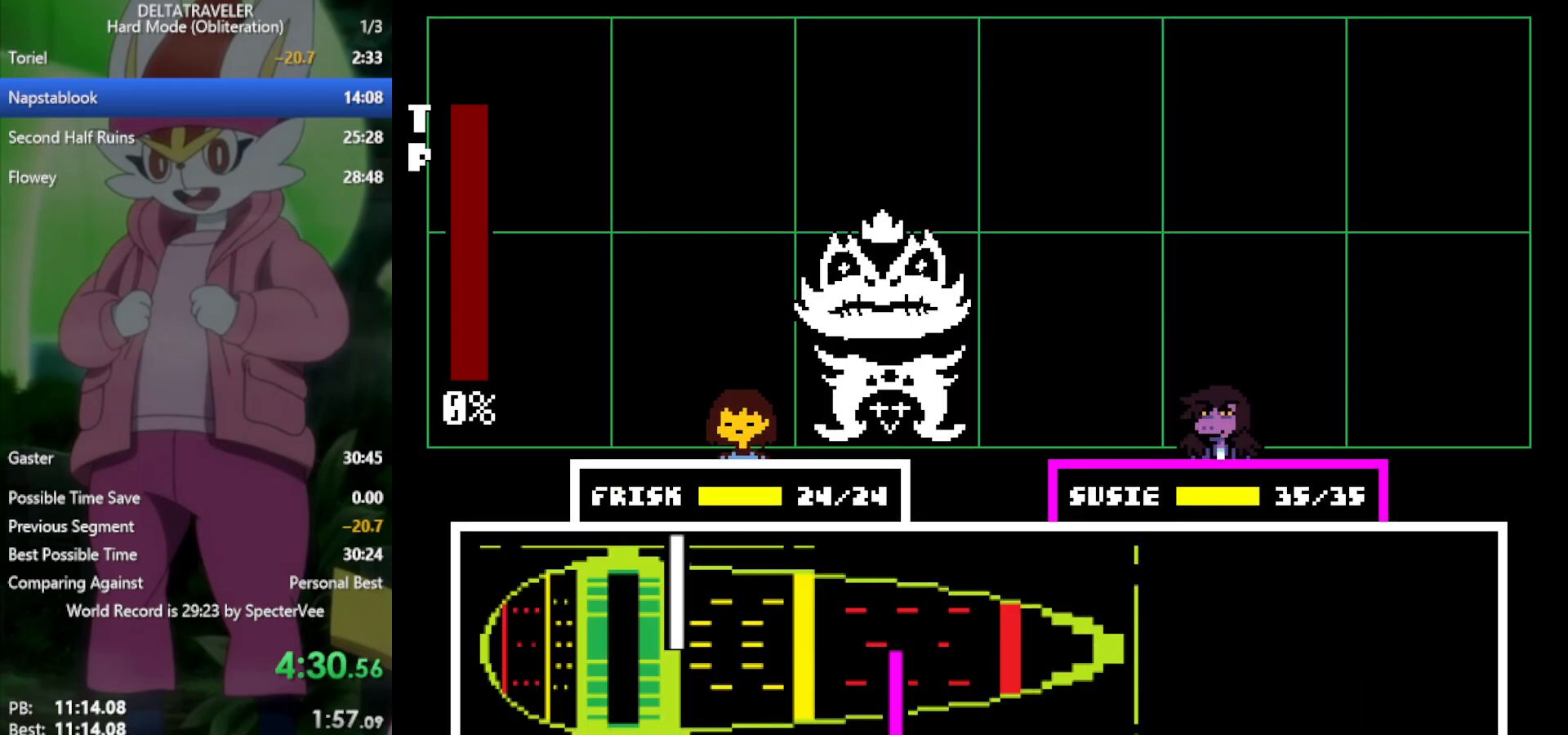
{"keys": ["x"], "events": [[117, "return", "down"], [217, "return", "up"]]}
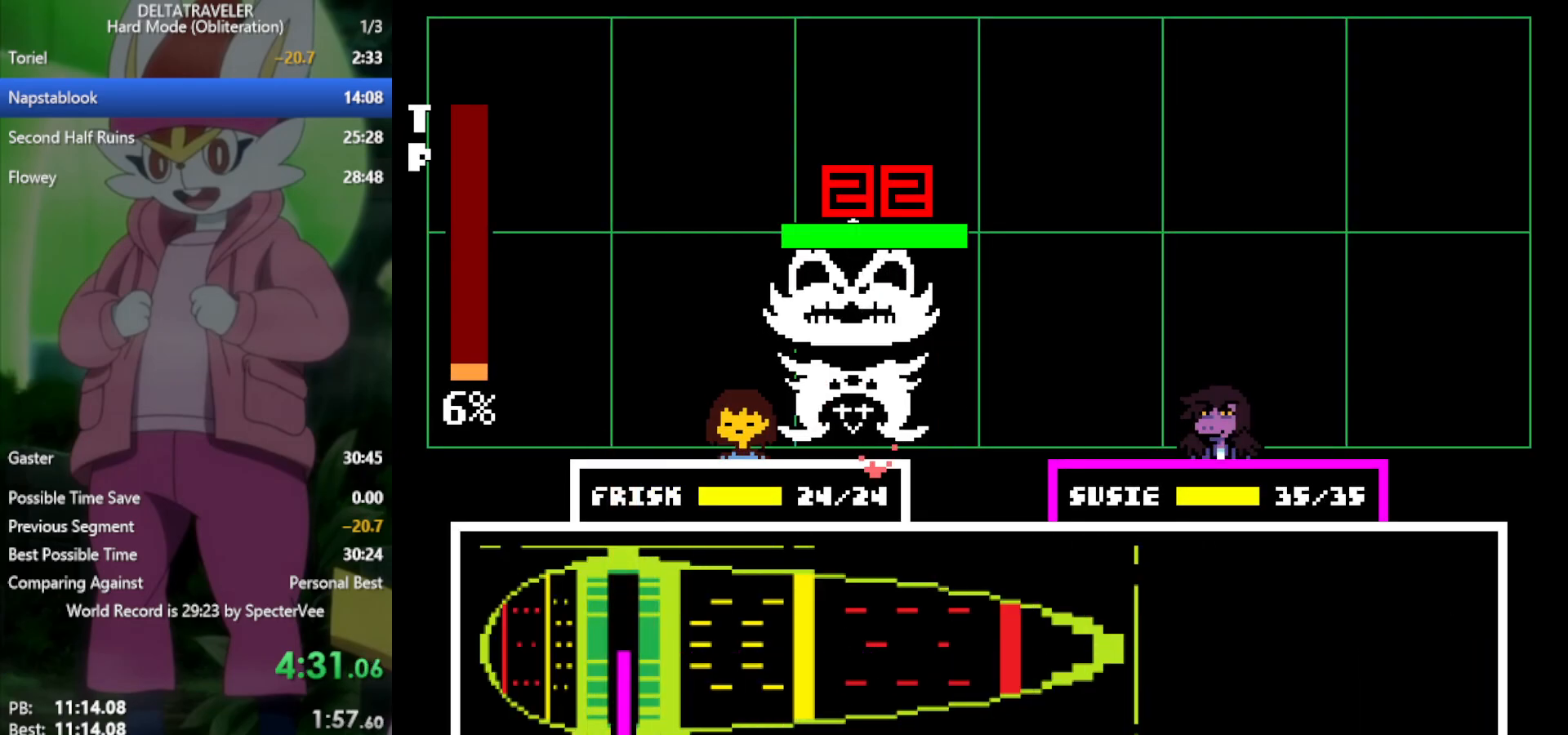
{"keys": ["x"], "events": [[33, "return", "down"], [133, "return", "up"]]}
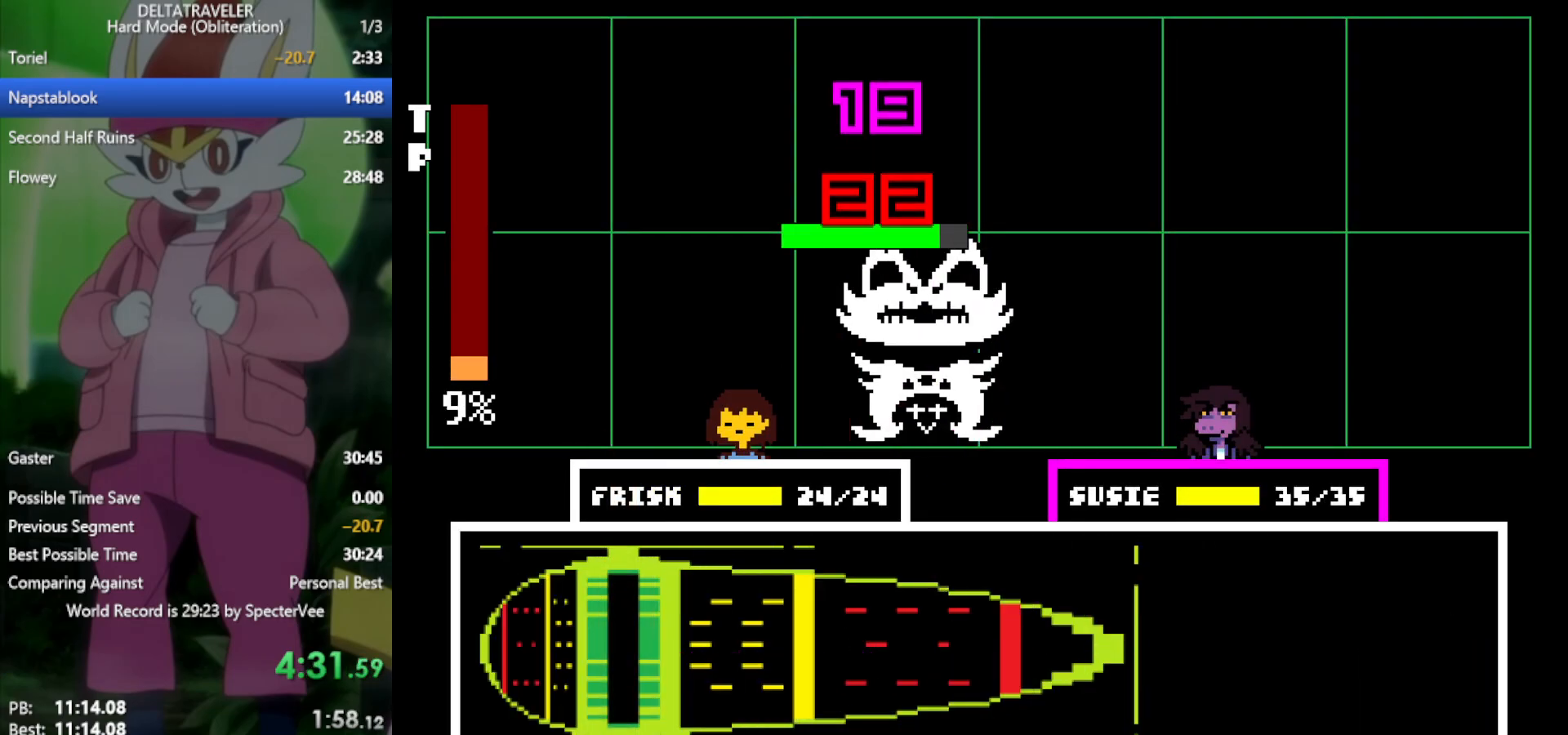
{"keys": ["x"], "events": []}
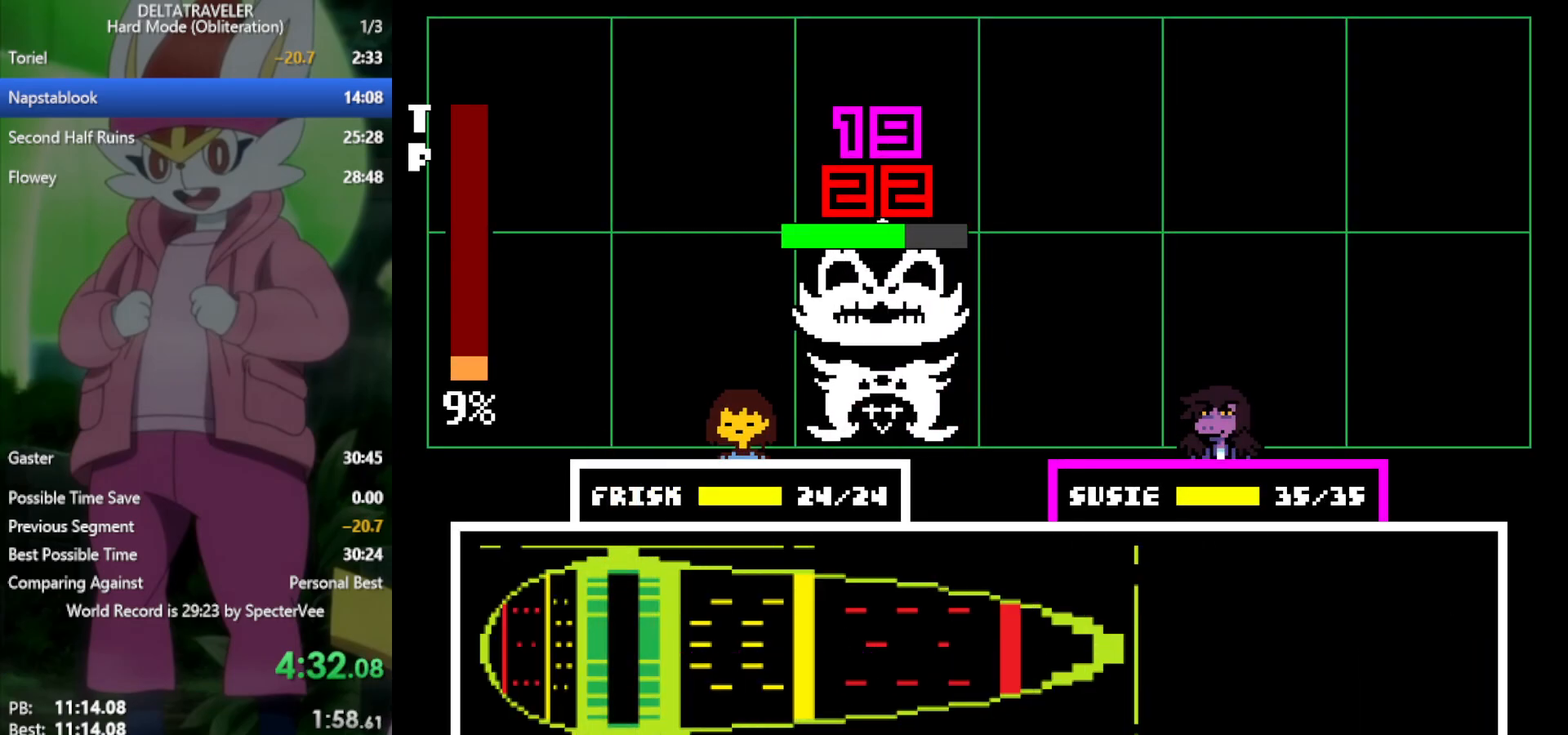
{"keys": ["x"], "events": []}
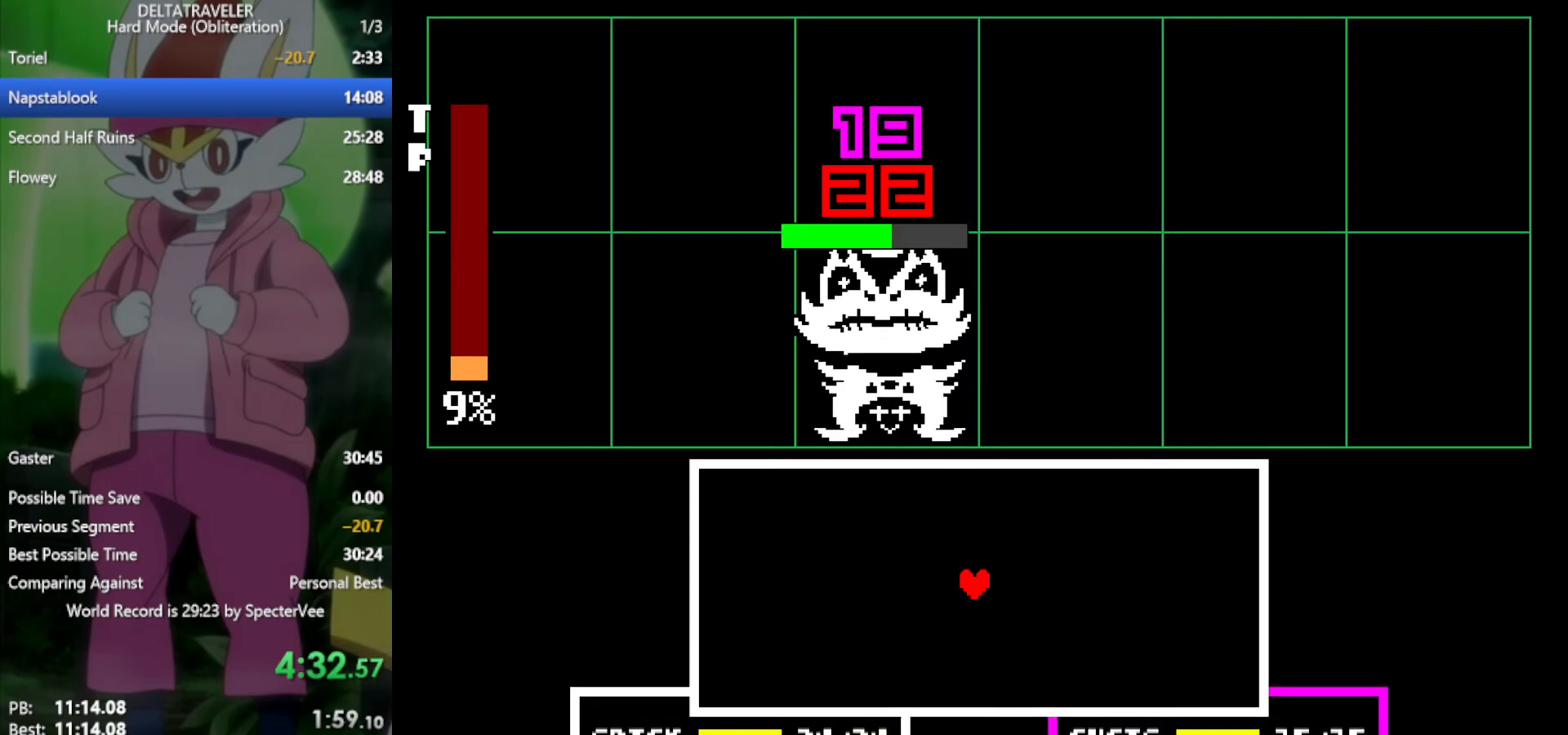
{"keys": [], "events": [[333, "x", "up"]]}